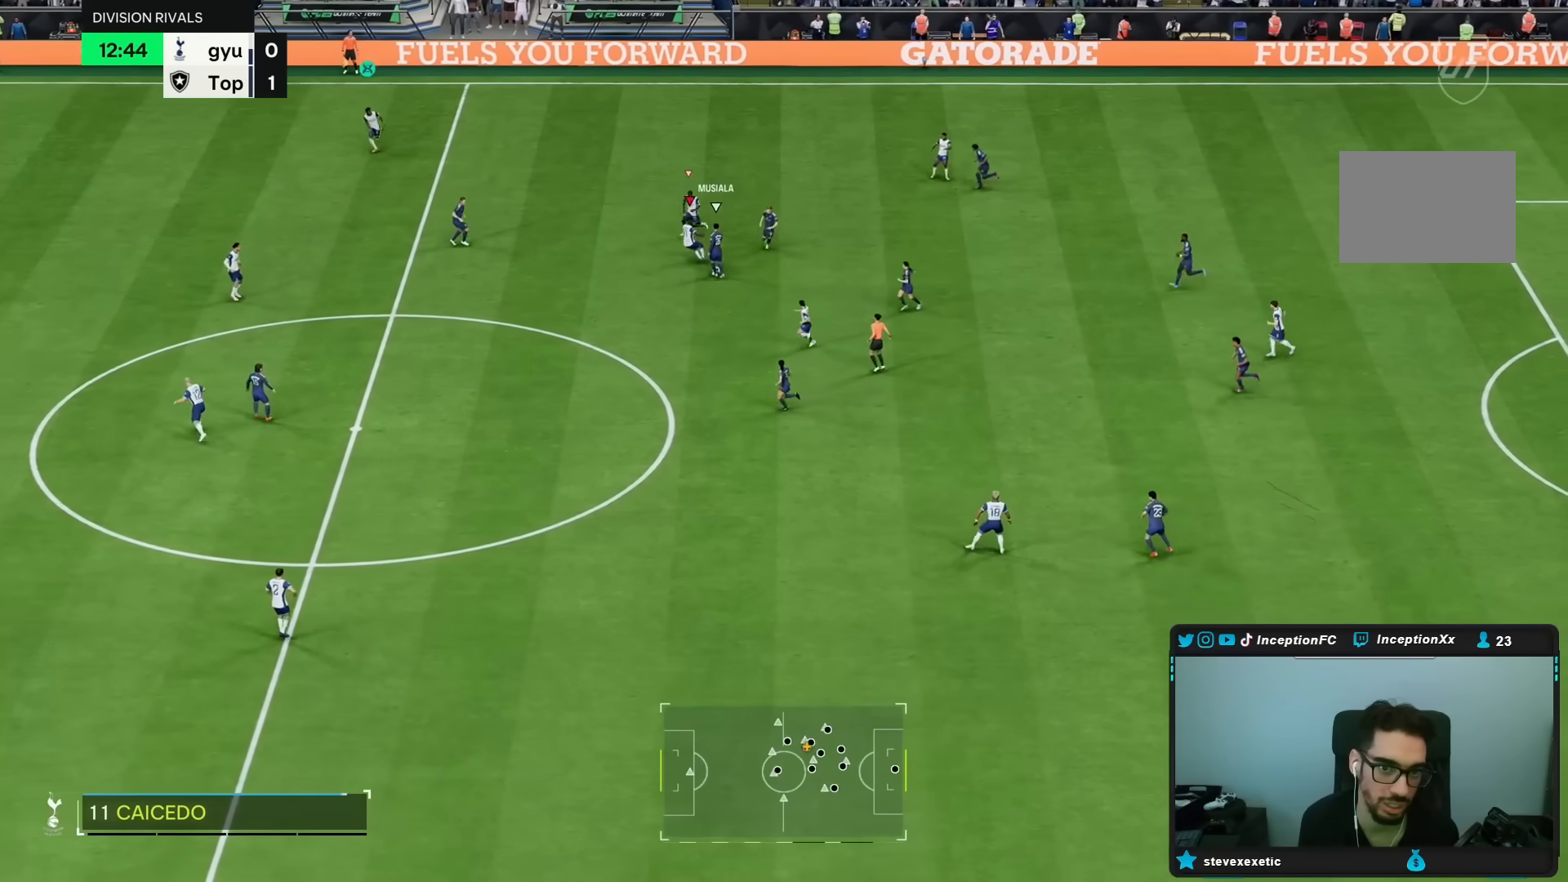
Gameplay with a controller (PlayStation layout); each line is a JSON object with the inputs held at the frame after it. "events" lists button and stick changes between this image and that frame as [ms after this image, input, new state], when the widget could be followed in between. Not read: L3 R3.
{"buttons": ["L2", "R2"], "left_stick": "down", "right_stick": "center", "events": [[33, "L2", "down"], [50, "left_stick", "left"], [83, "R2", "up"], [183, "left_stick", "down-left"], [250, "R1", "down"], [250, "R2", "down"], [283, "left_stick", "down"], [350, "R1", "up"], [350, "R2", "up"], [500, "R2", "down"]]}
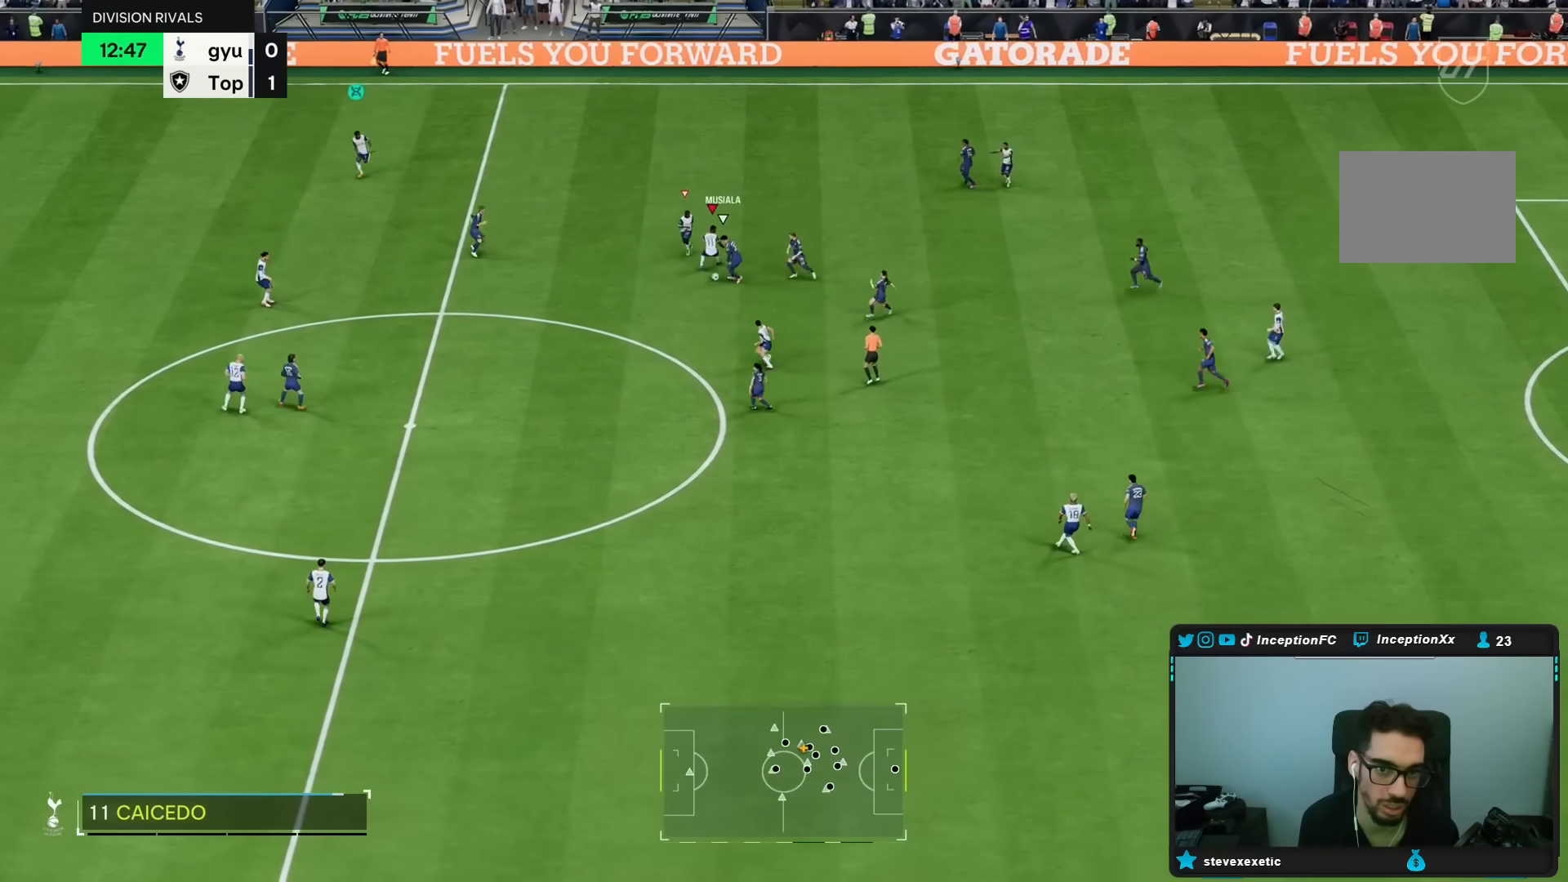
{"buttons": ["L2"], "left_stick": "down-left", "right_stick": "center", "events": [[50, "CIRCLE", "down"], [50, "L2", "up"], [183, "CIRCLE", "up"], [433, "R2", "up"], [467, "L2", "down"], [467, "left_stick", "down-left"]]}
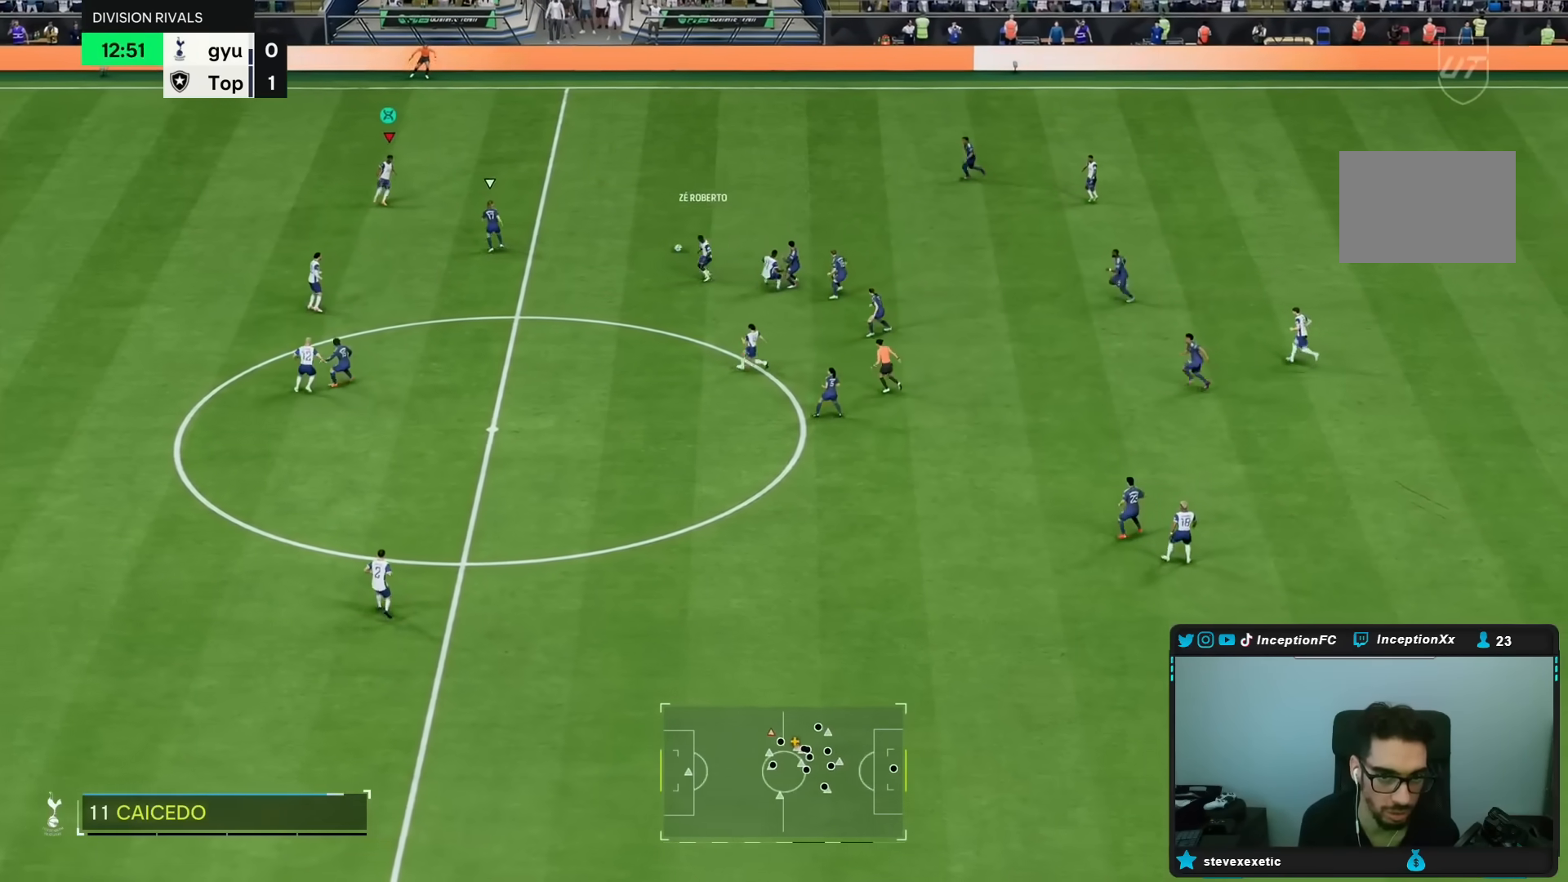
{"buttons": ["R1", "R2"], "left_stick": "up", "right_stick": "center", "events": [[133, "left_stick", "left"], [183, "L2", "up"], [233, "L1", "down"], [233, "L2", "down"], [267, "left_stick", "up-left"], [333, "L1", "up"], [333, "L2", "up"], [333, "R1", "down"], [333, "R2", "down"], [433, "left_stick", "up"]]}
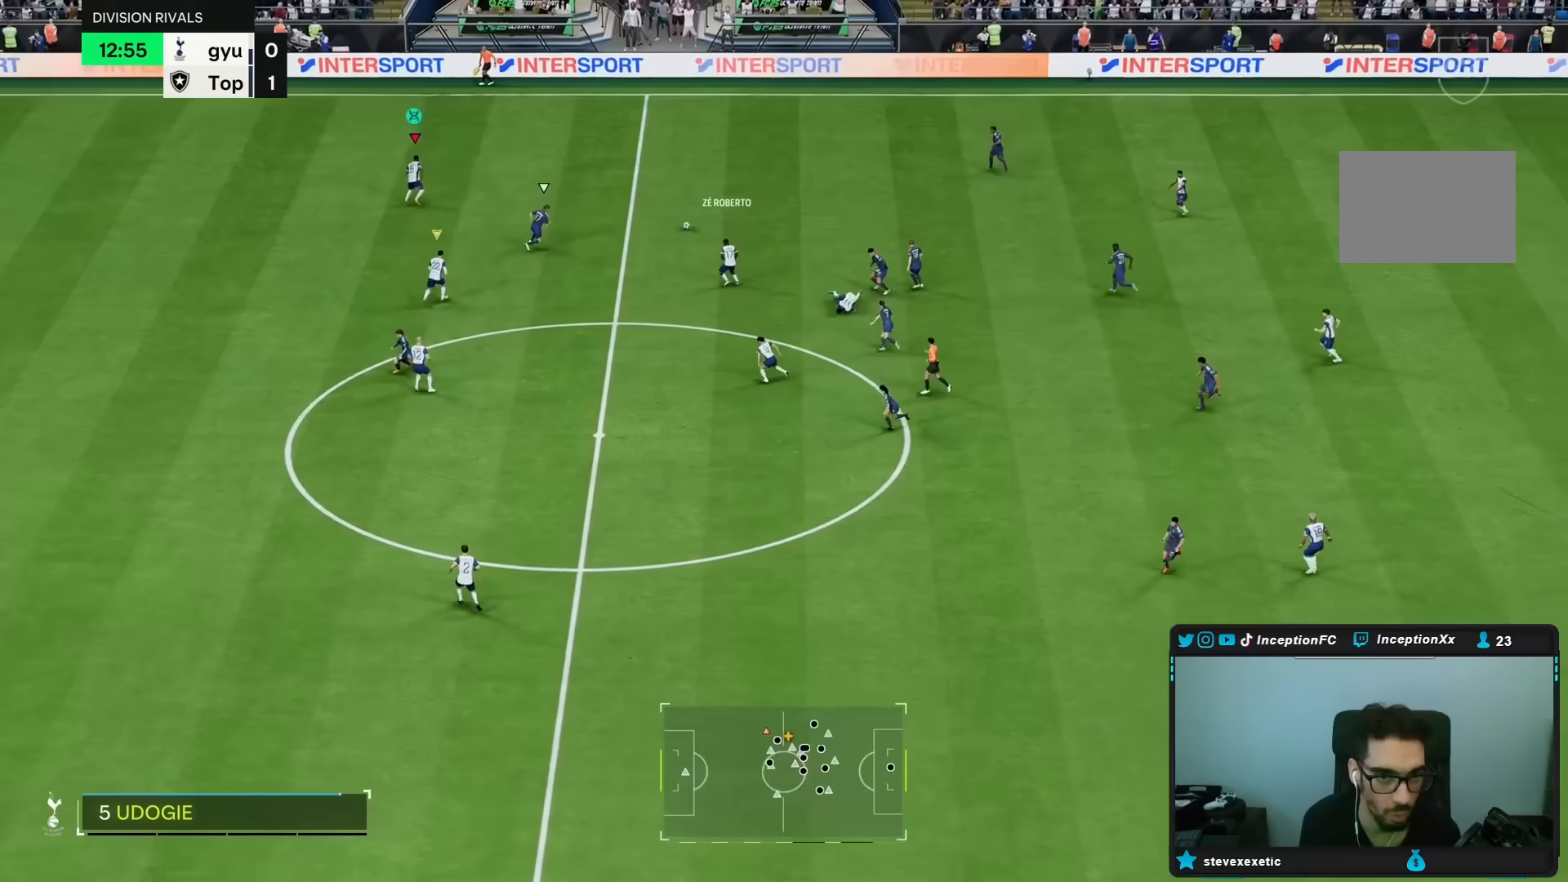
{"buttons": [], "left_stick": "right", "right_stick": "center", "events": [[67, "R1", "up"], [167, "left_stick", "up-right"], [250, "R2", "up"], [400, "left_stick", "right"]]}
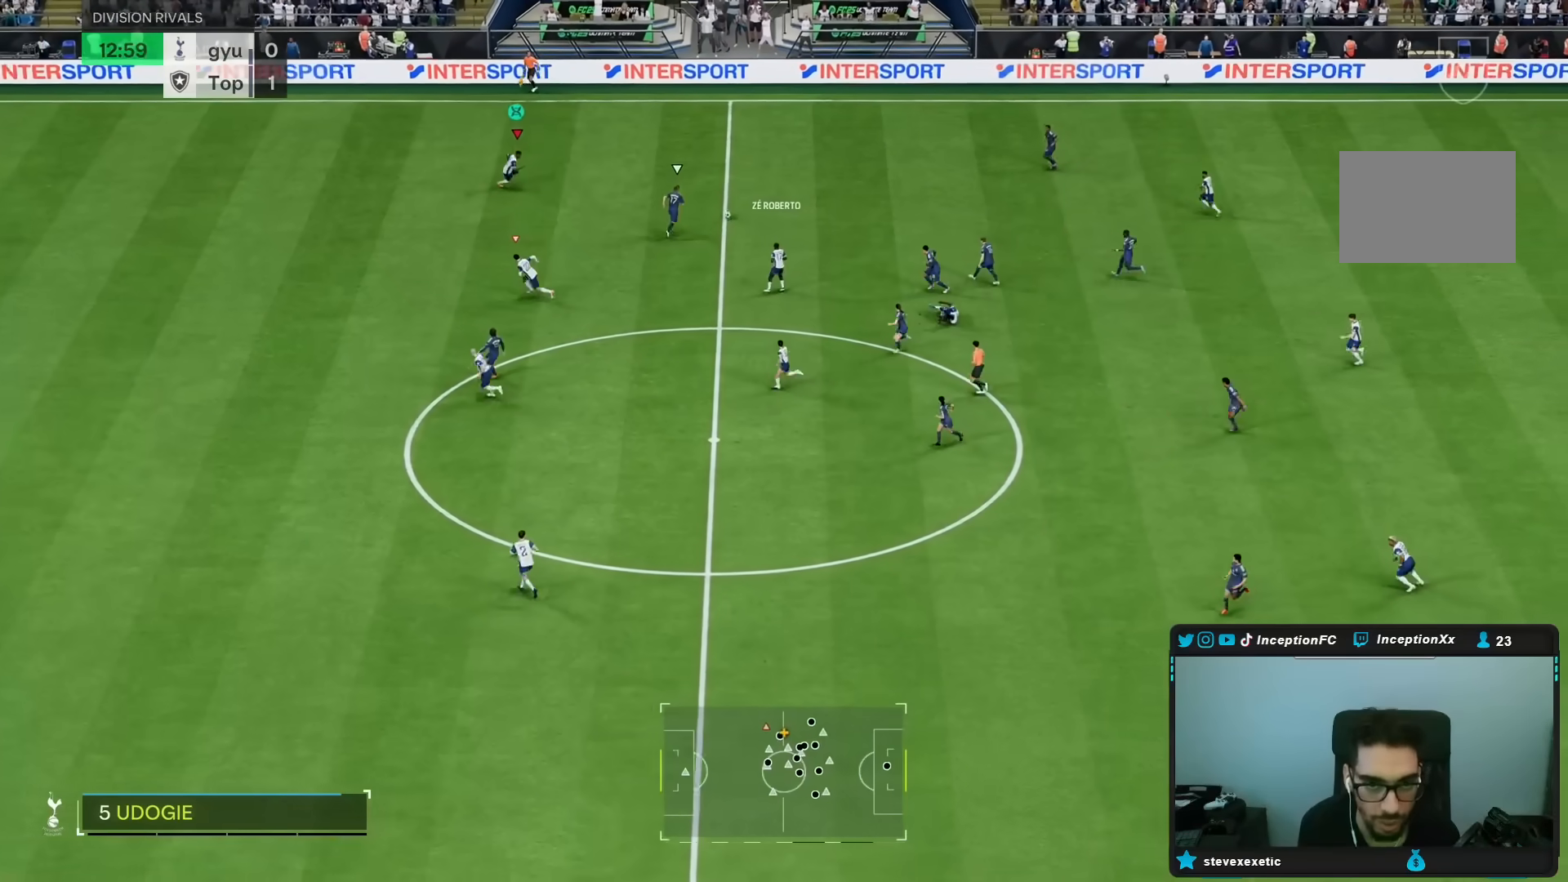
{"buttons": ["R1", "R2"], "left_stick": "down-right", "right_stick": "center", "events": [[67, "R1", "down"], [67, "R2", "down"], [167, "left_stick", "down-right"]]}
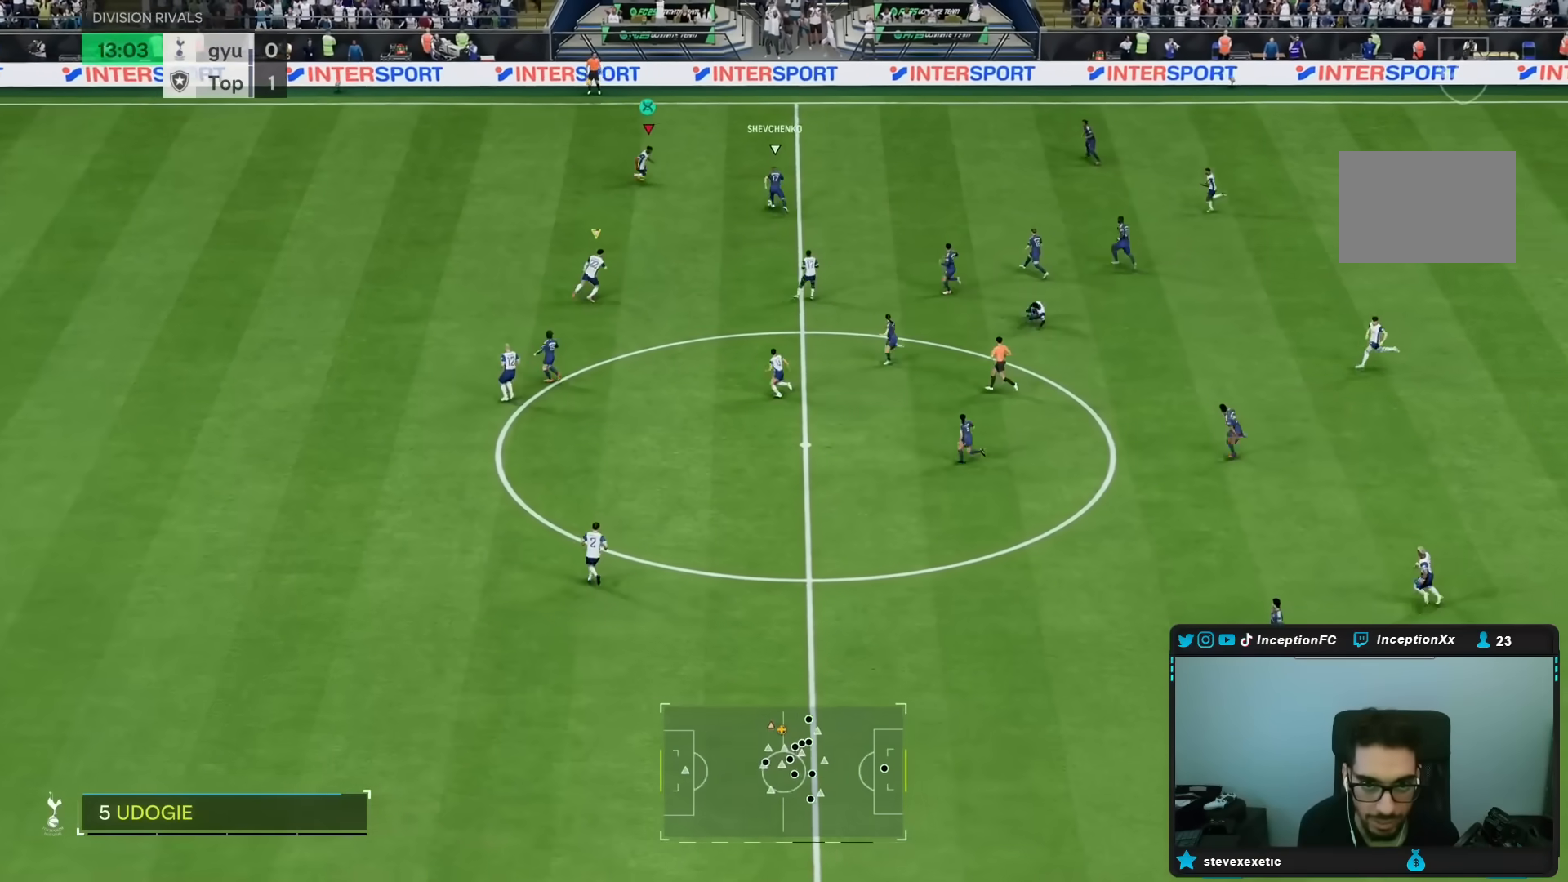
{"buttons": ["L2"], "left_stick": "center", "right_stick": "up-left", "events": [[67, "R1", "up"], [150, "R2", "up"], [167, "right_stick", "down-right"], [250, "right_stick", "center"], [267, "left_stick", "center"], [333, "L2", "down"], [333, "left_stick", "up-left"], [433, "right_stick", "up-left"], [483, "left_stick", "center"]]}
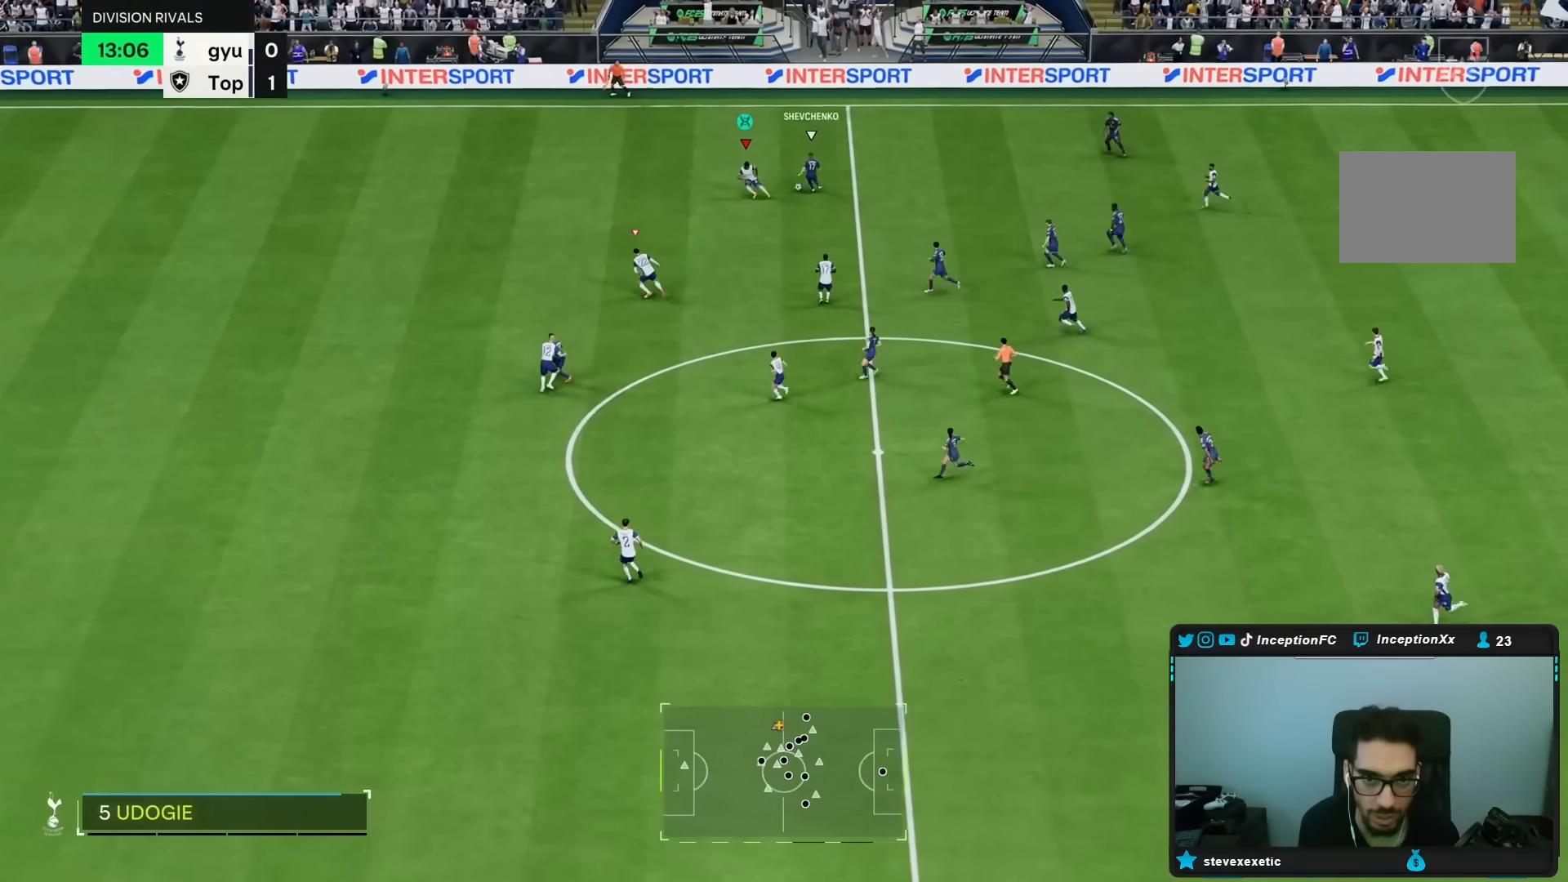
{"buttons": ["L2", "R1", "R2"], "left_stick": "up-left", "right_stick": "center", "events": [[17, "R1", "down"], [17, "R2", "down"], [17, "right_stick", "center"], [33, "left_stick", "right"], [167, "left_stick", "center"], [267, "left_stick", "right"], [350, "R1", "up"], [350, "R2", "up"], [350, "left_stick", "up"], [483, "R1", "down"], [483, "R2", "down"], [483, "left_stick", "up-left"]]}
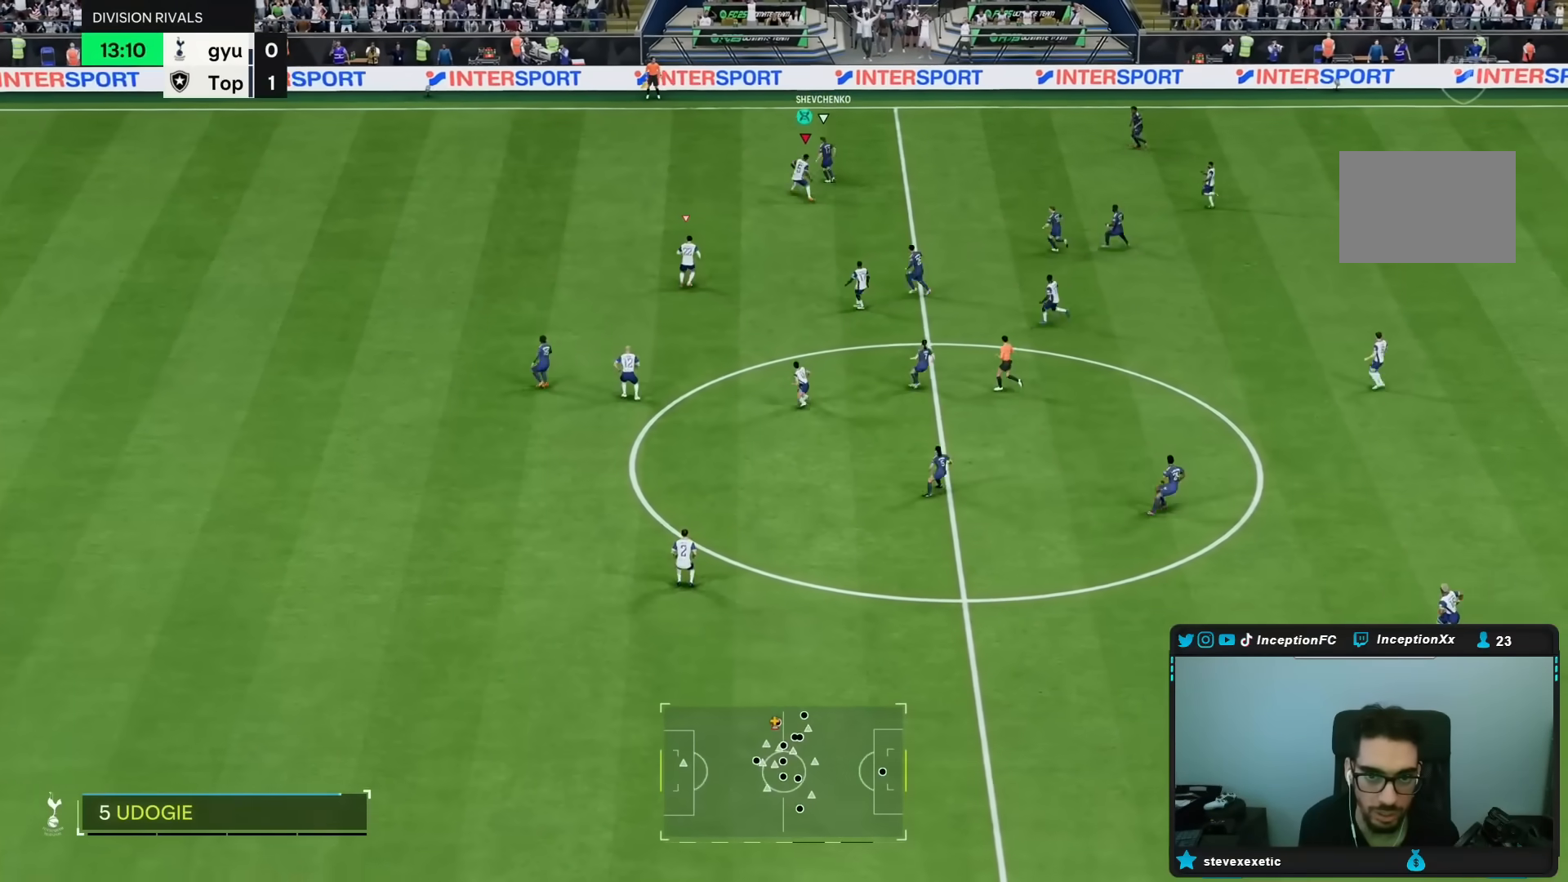
{"buttons": ["R2"], "left_stick": "left", "right_stick": "center", "events": [[83, "L2", "up"], [83, "R1", "up"], [183, "R1", "down"], [283, "R1", "up"], [317, "left_stick", "left"], [350, "R1", "down"], [483, "R1", "up"]]}
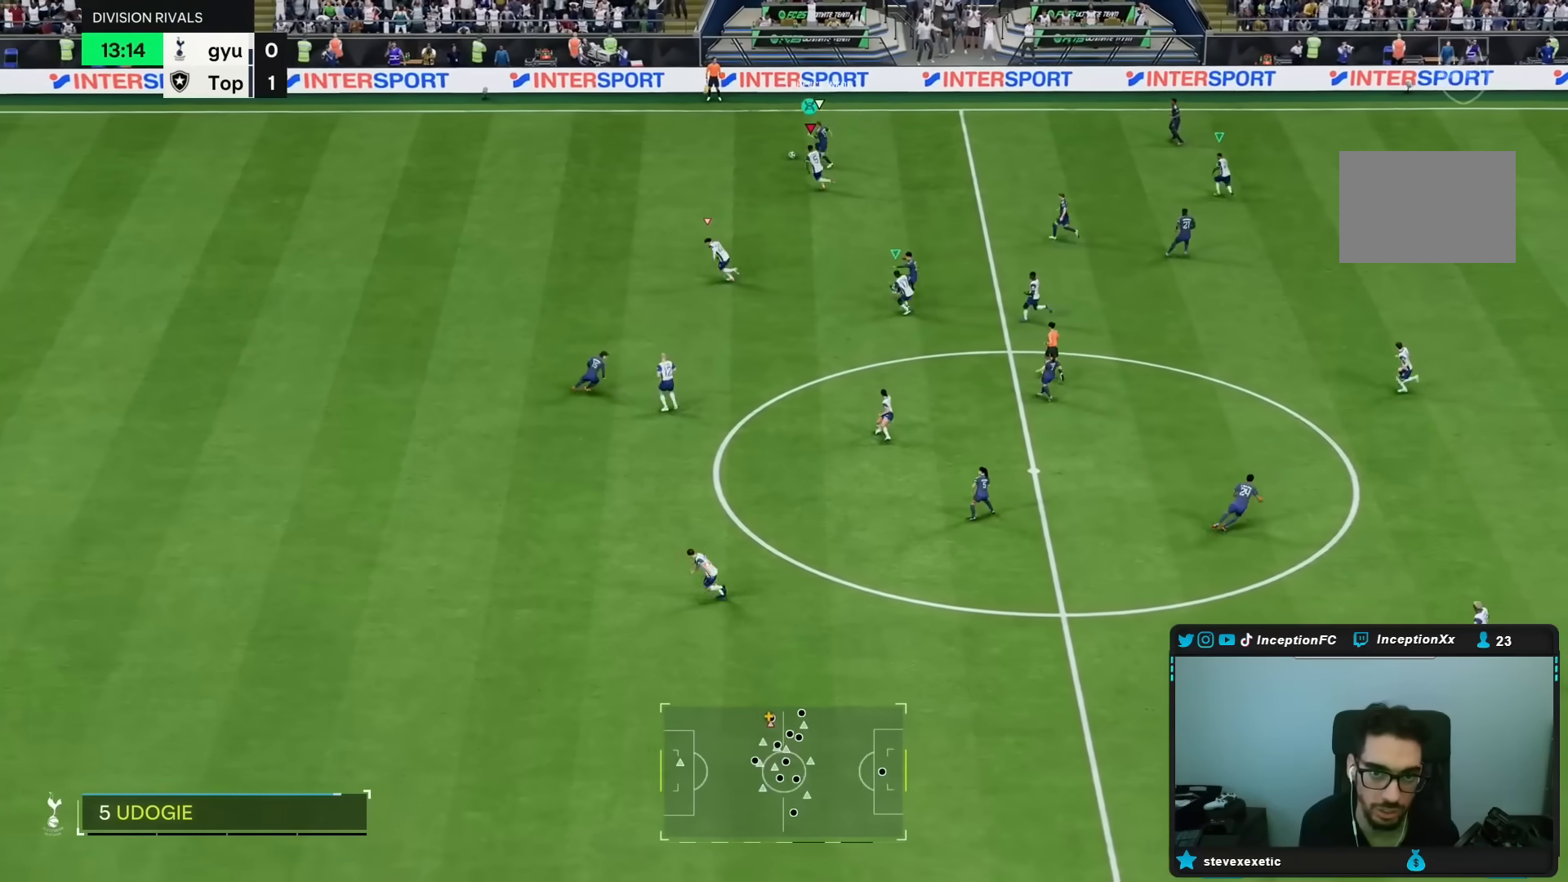
{"buttons": ["R2"], "left_stick": "left", "right_stick": "center", "events": []}
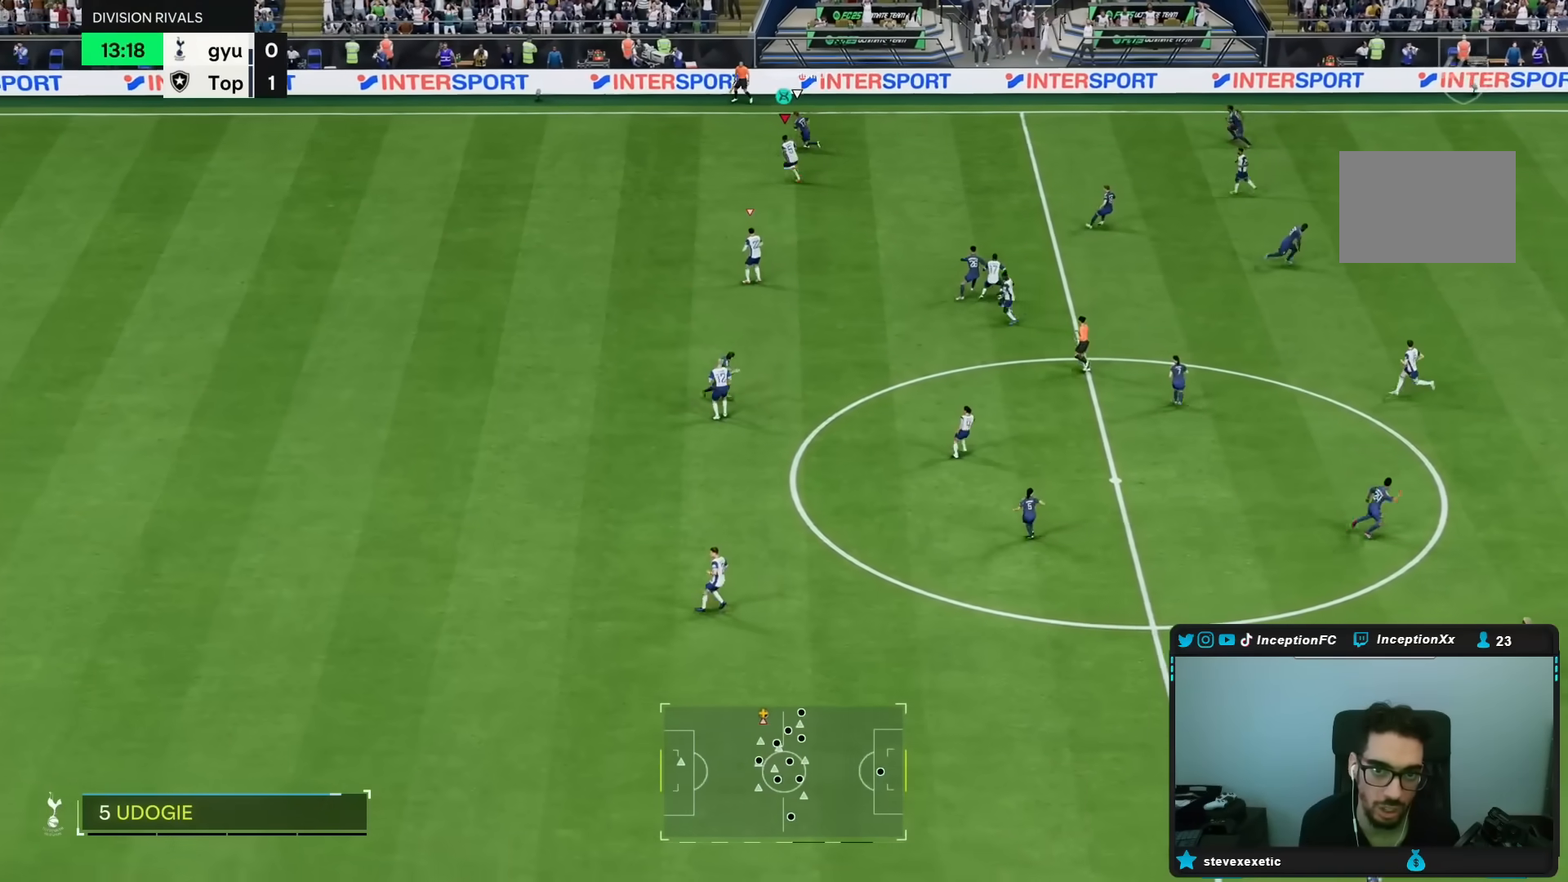
{"buttons": ["R2"], "left_stick": "left", "right_stick": "center", "events": []}
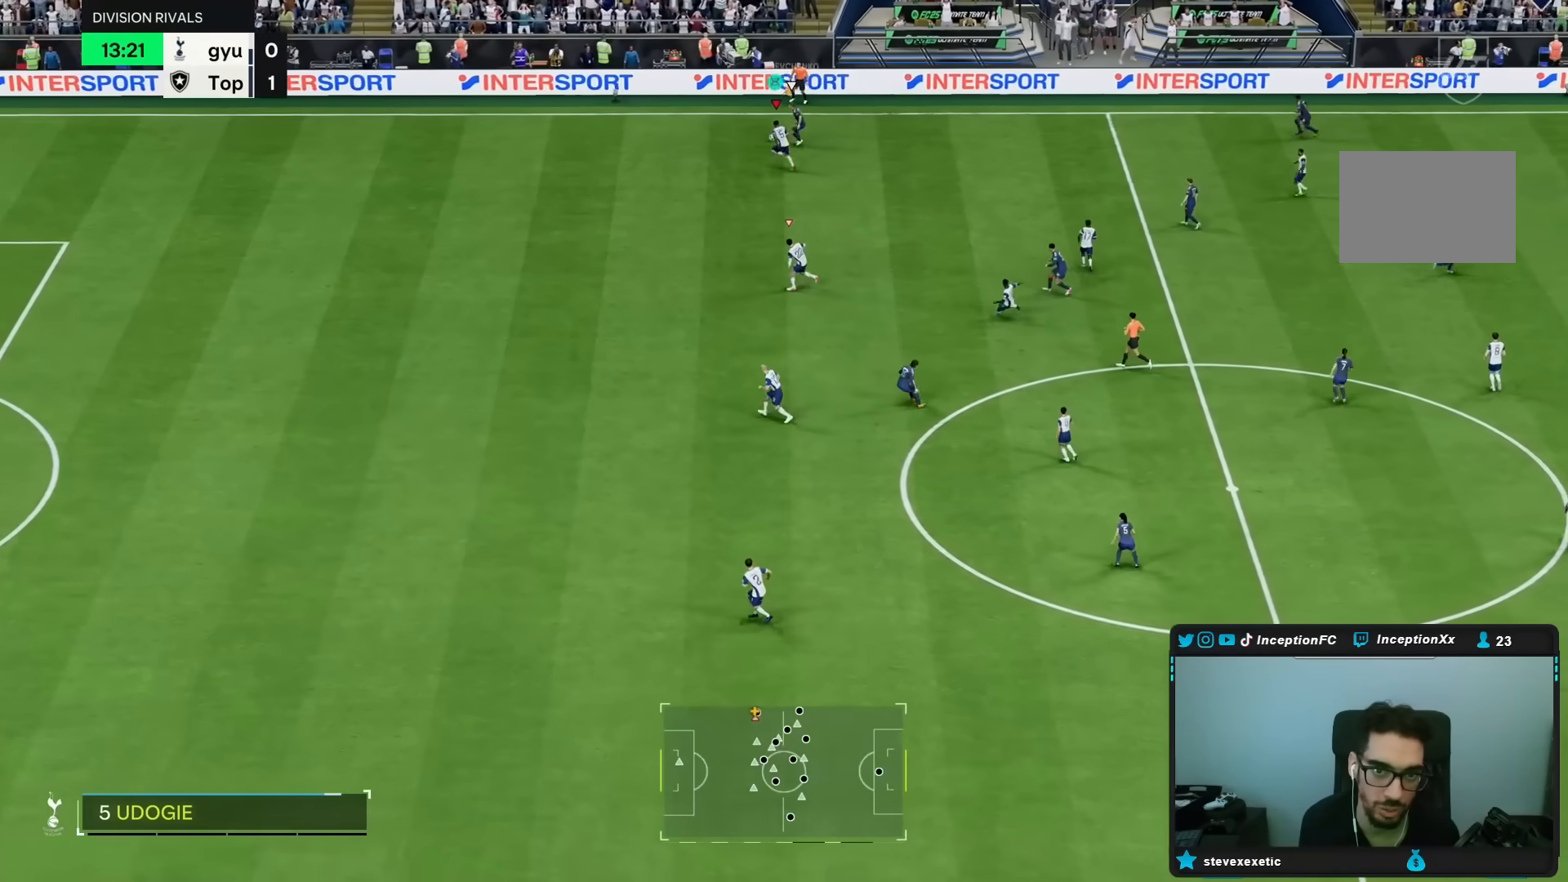
{"buttons": ["R2"], "left_stick": "up-left", "right_stick": "center", "events": [[67, "left_stick", "up-left"]]}
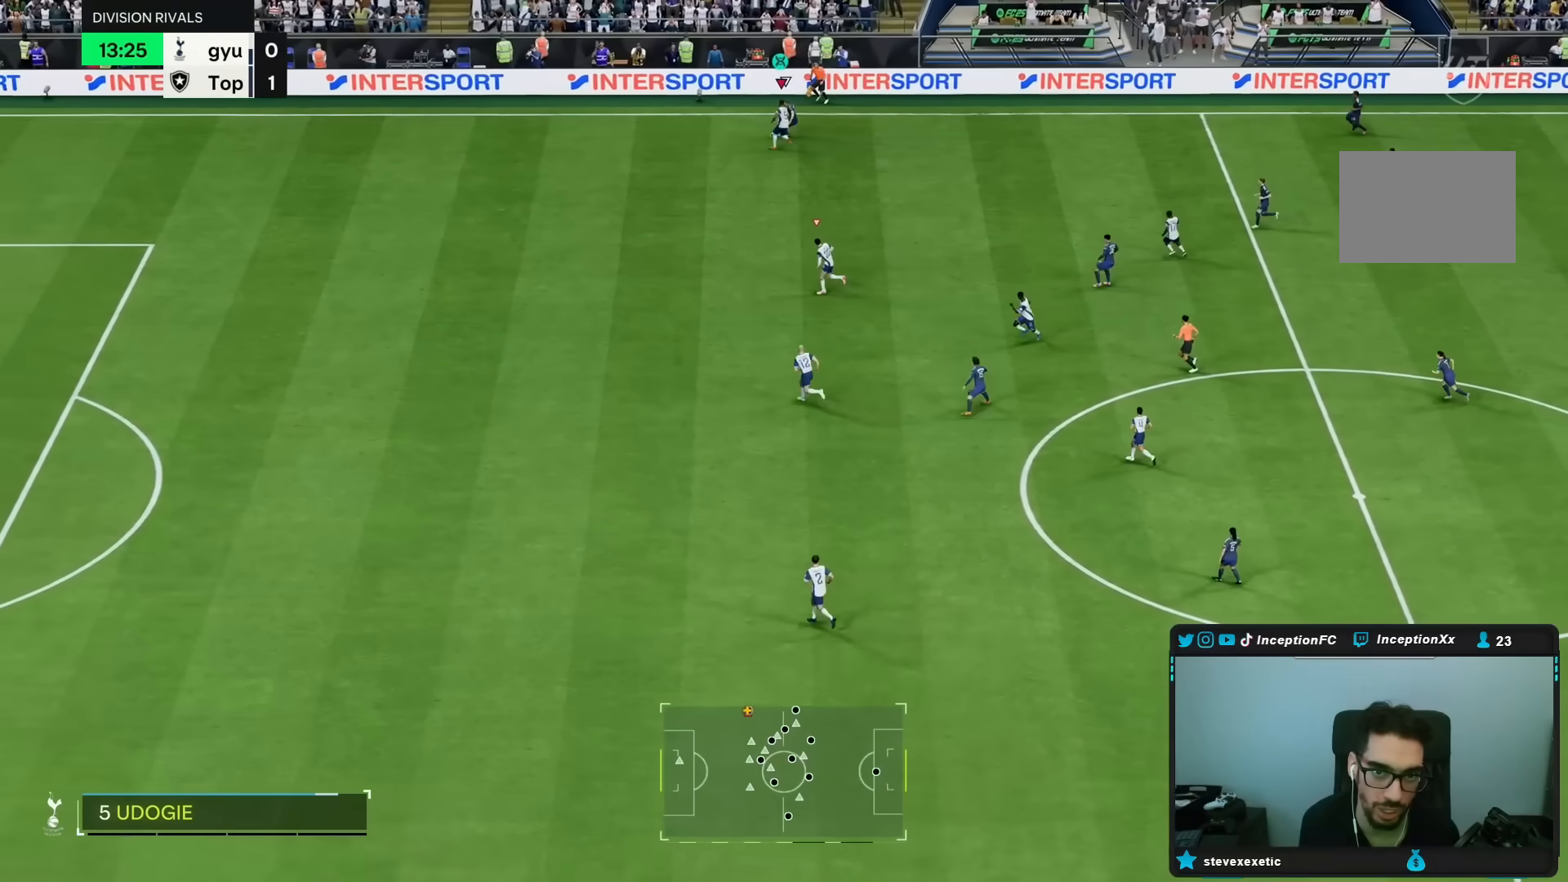
{"buttons": ["R2"], "left_stick": "left", "right_stick": "center", "events": [[17, "left_stick", "center"], [33, "R2", "up"], [133, "left_stick", "left"], [150, "L2", "down"], [350, "L2", "up"], [350, "R2", "down"]]}
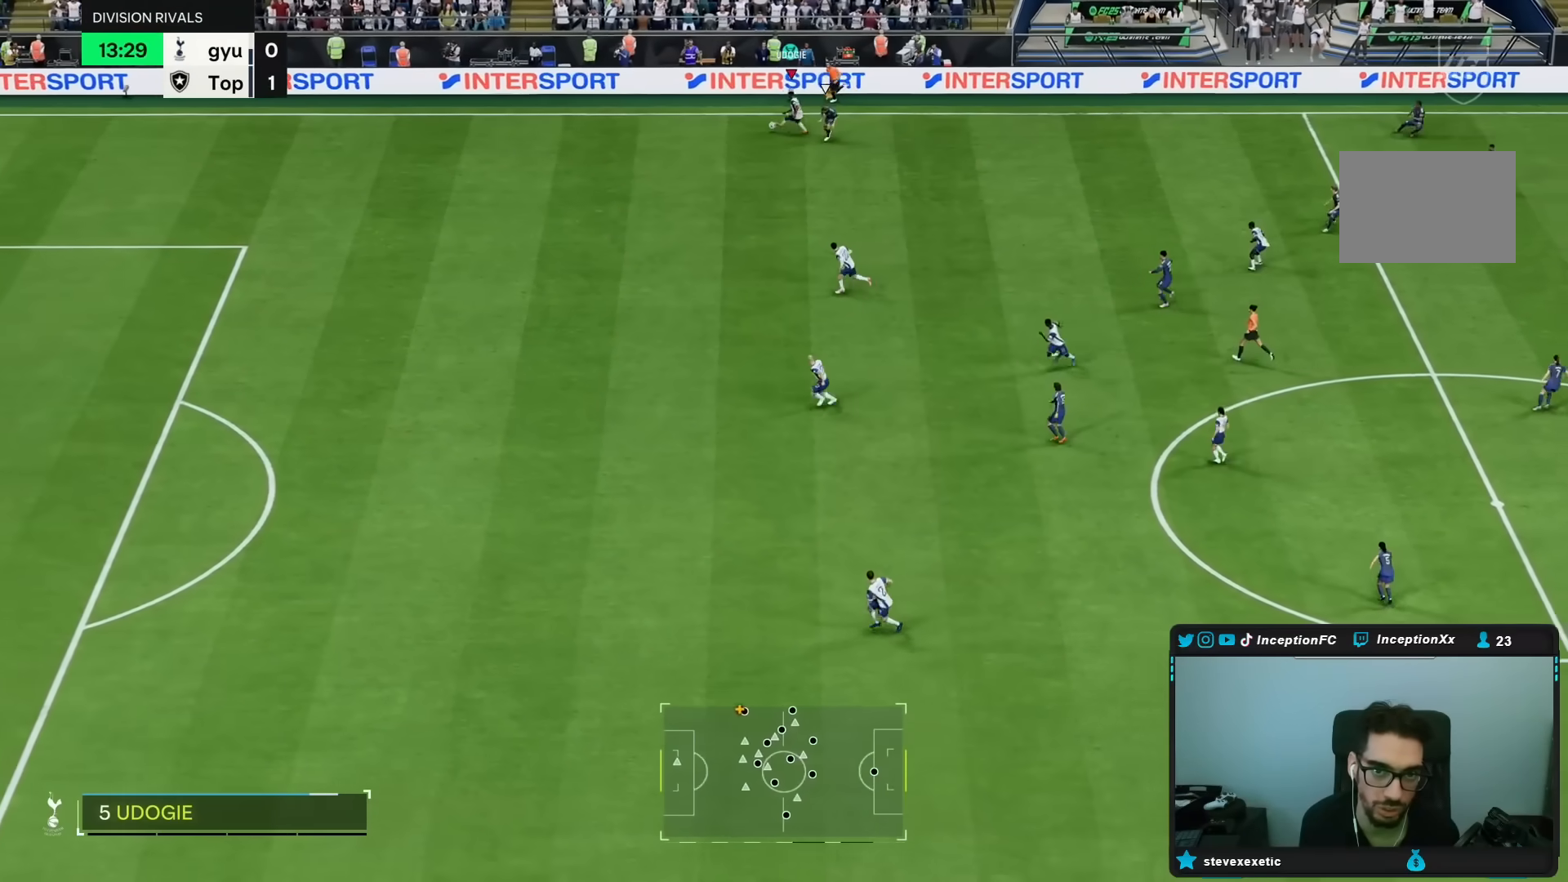
{"buttons": ["R2"], "left_stick": "down-left", "right_stick": "center", "events": [[217, "left_stick", "down-left"]]}
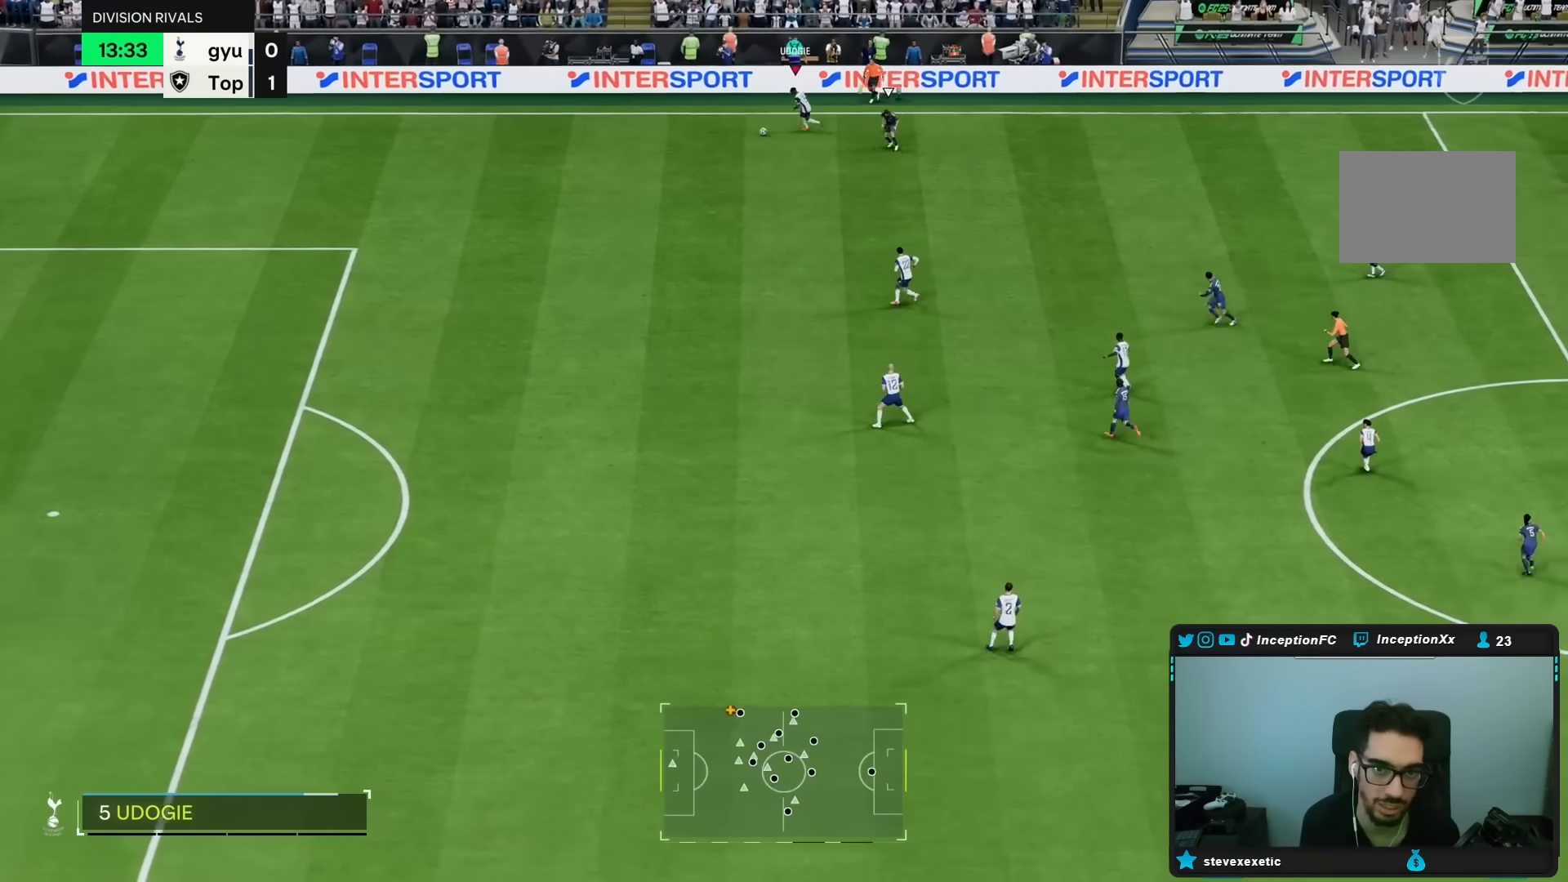
{"buttons": [], "left_stick": "center", "right_stick": "down", "events": [[83, "R2", "up"], [83, "left_stick", "down"], [250, "left_stick", "center"], [267, "right_stick", "down"]]}
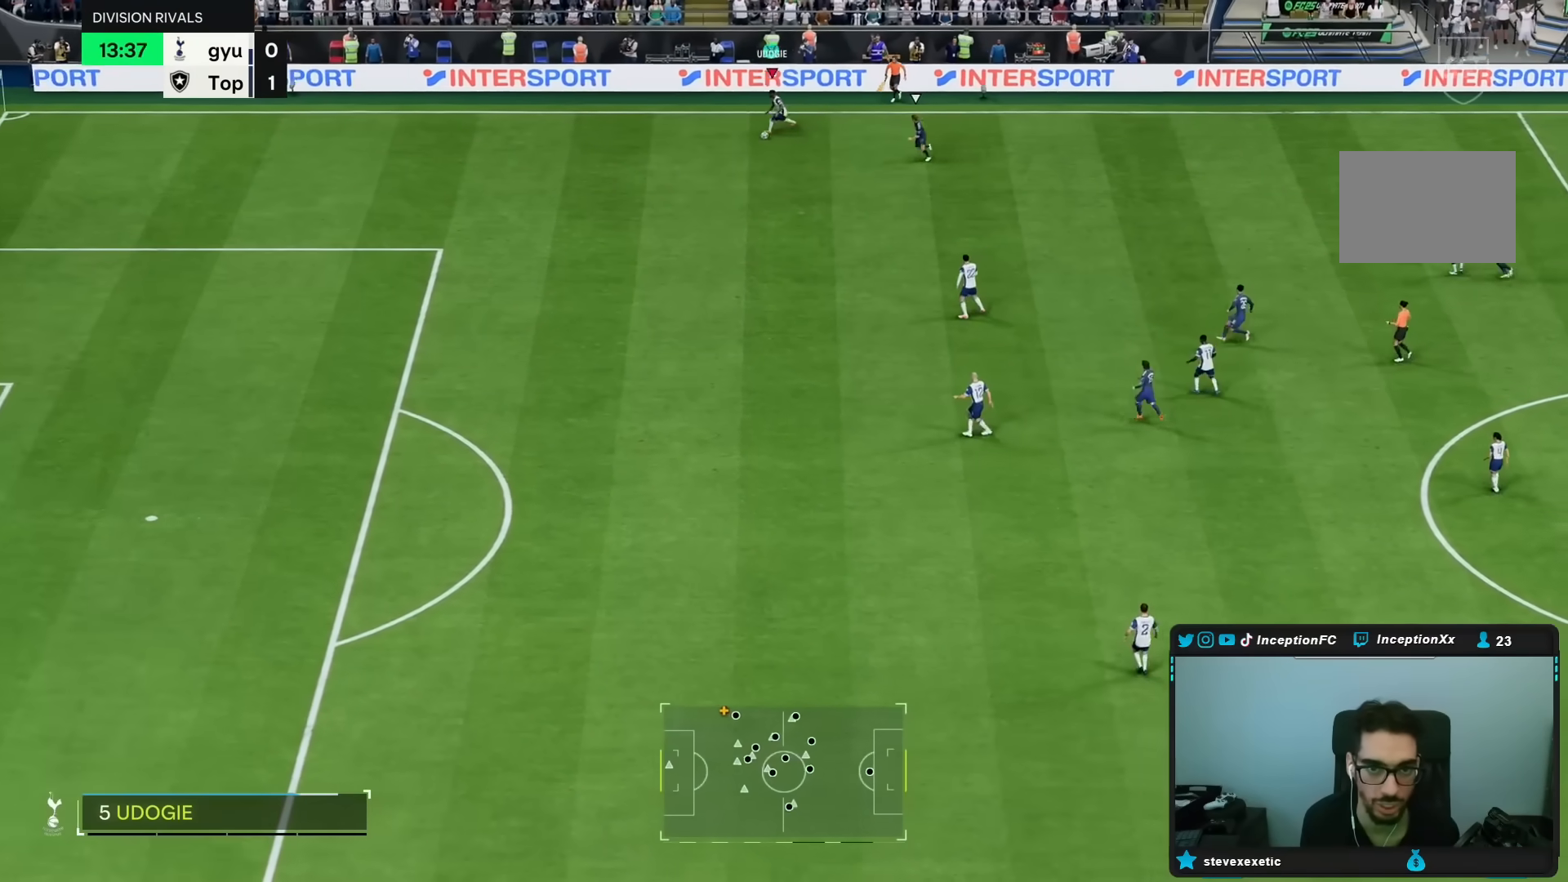
{"buttons": [], "left_stick": "down", "right_stick": "center"}
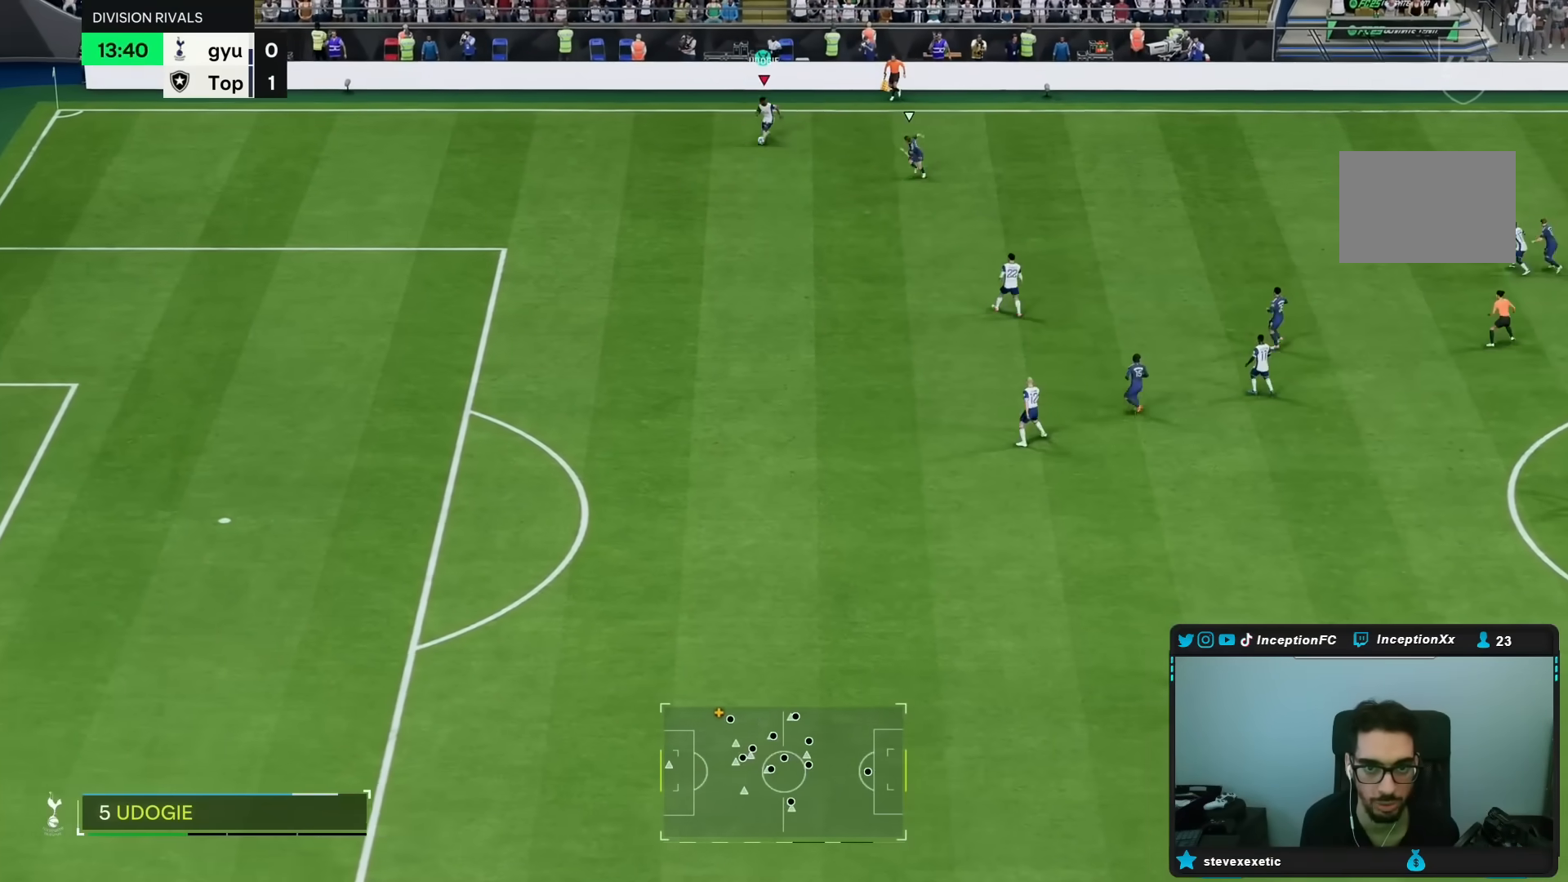
{"buttons": ["R2"], "left_stick": "center", "right_stick": "center", "events": [[383, "left_stick", "center"], [417, "R2", "down"]]}
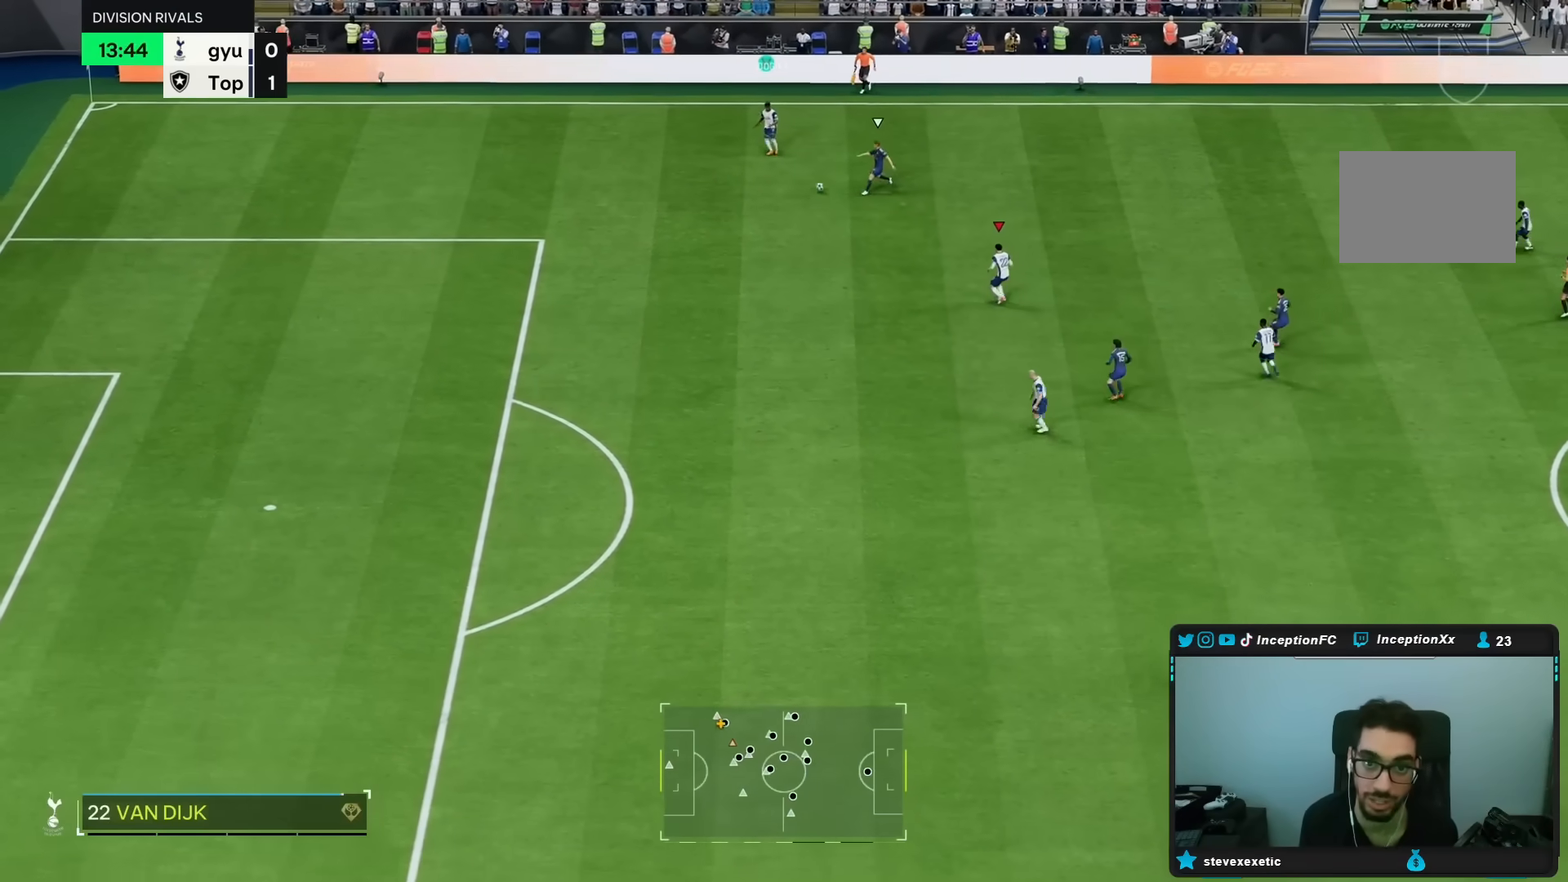
{"buttons": [], "left_stick": "right", "right_stick": "center", "events": [[300, "R2", "up"], [333, "left_stick", "up-right"], [467, "left_stick", "right"]]}
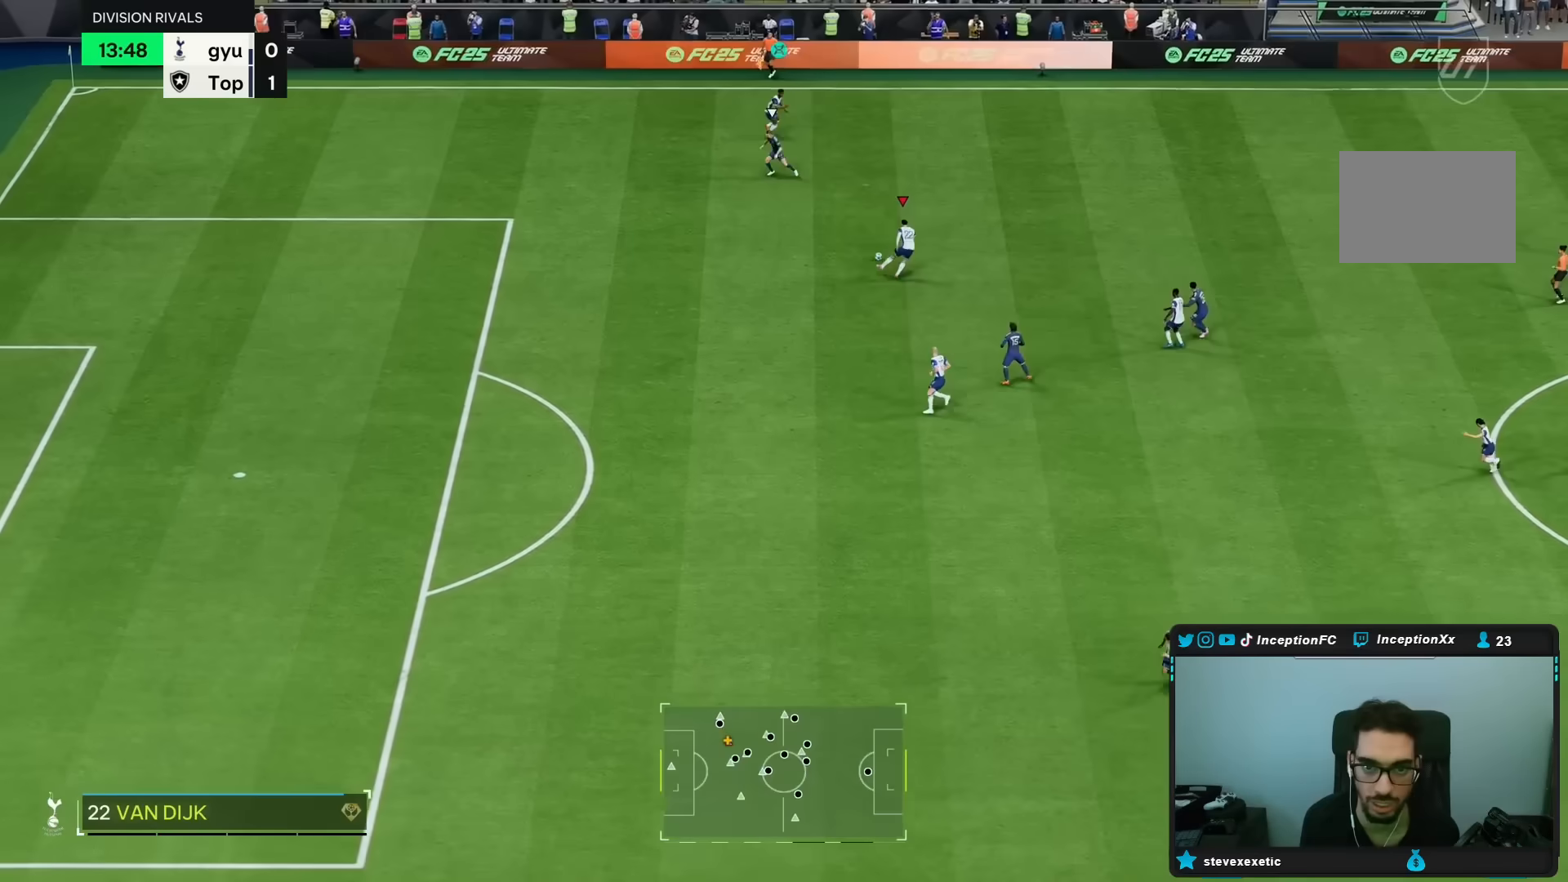
{"buttons": [], "left_stick": "up", "right_stick": "center", "events": [[300, "left_stick", "up-right"], [400, "left_stick", "up"]]}
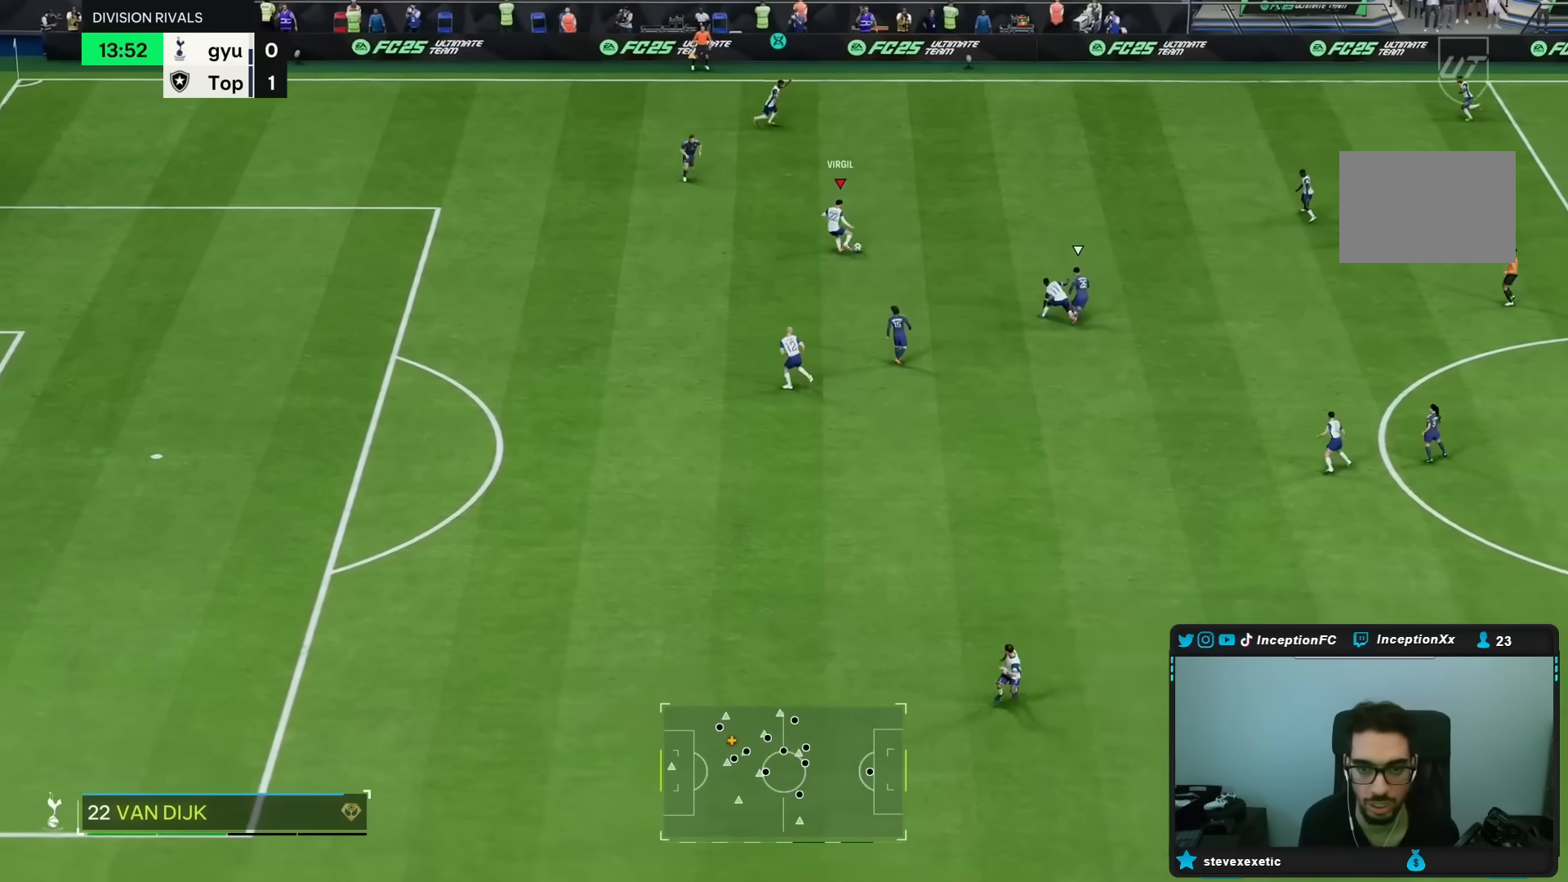
{"buttons": ["R2"], "left_stick": "right", "right_stick": "center", "events": [[200, "left_stick", "center"], [317, "R2", "down"], [400, "left_stick", "right"]]}
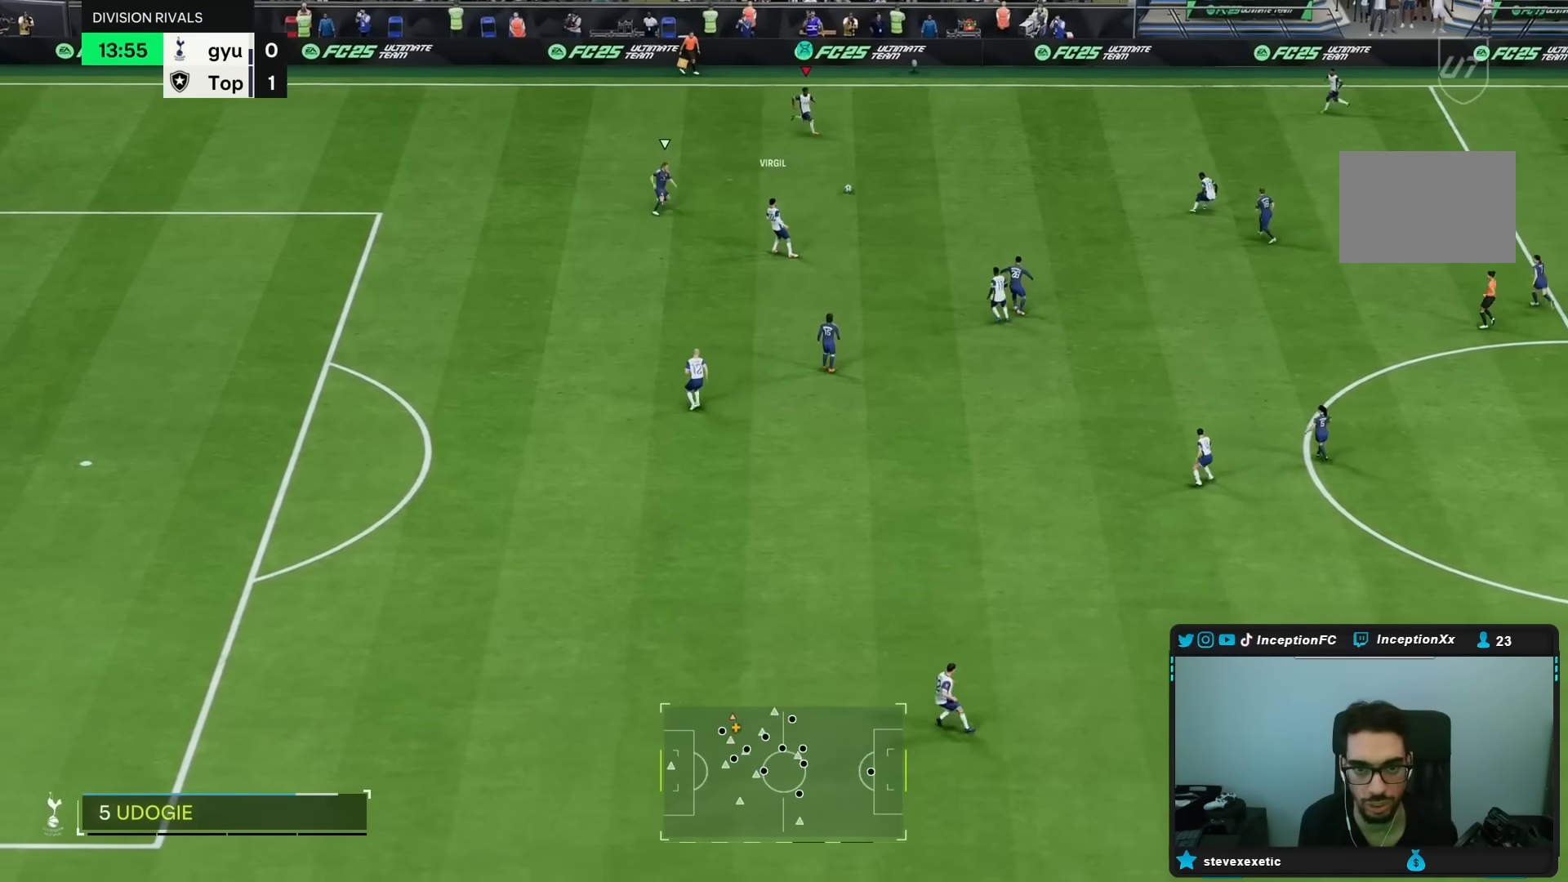
{"buttons": [], "left_stick": "right", "right_stick": "center", "events": [[383, "R2", "up"]]}
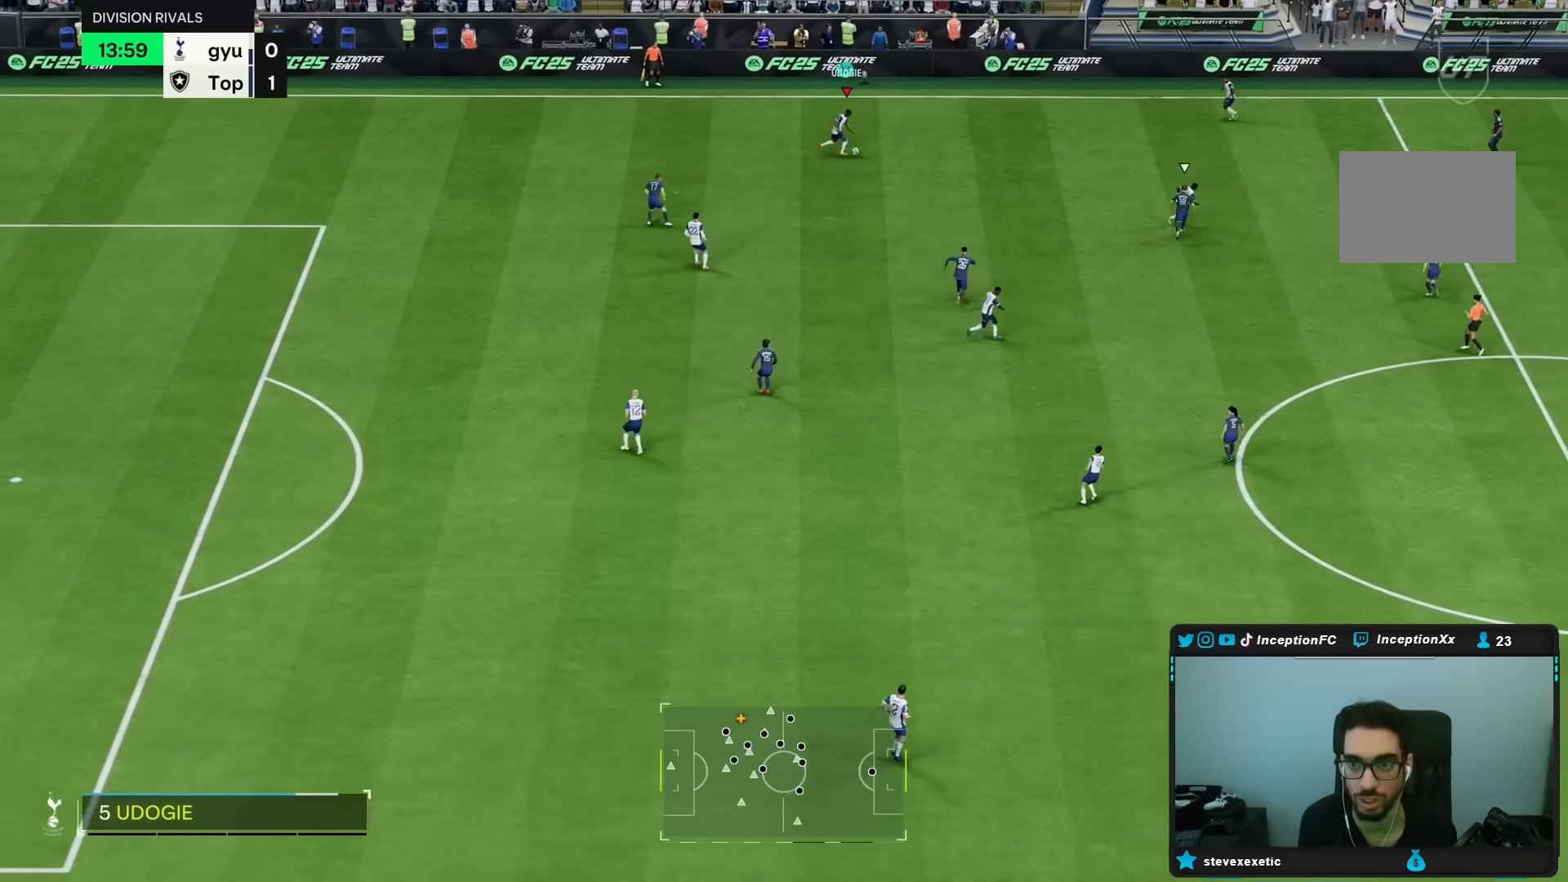
{"buttons": ["R1", "R2"], "left_stick": "right", "right_stick": "center", "events": [[233, "R1", "down"], [233, "R2", "down"]]}
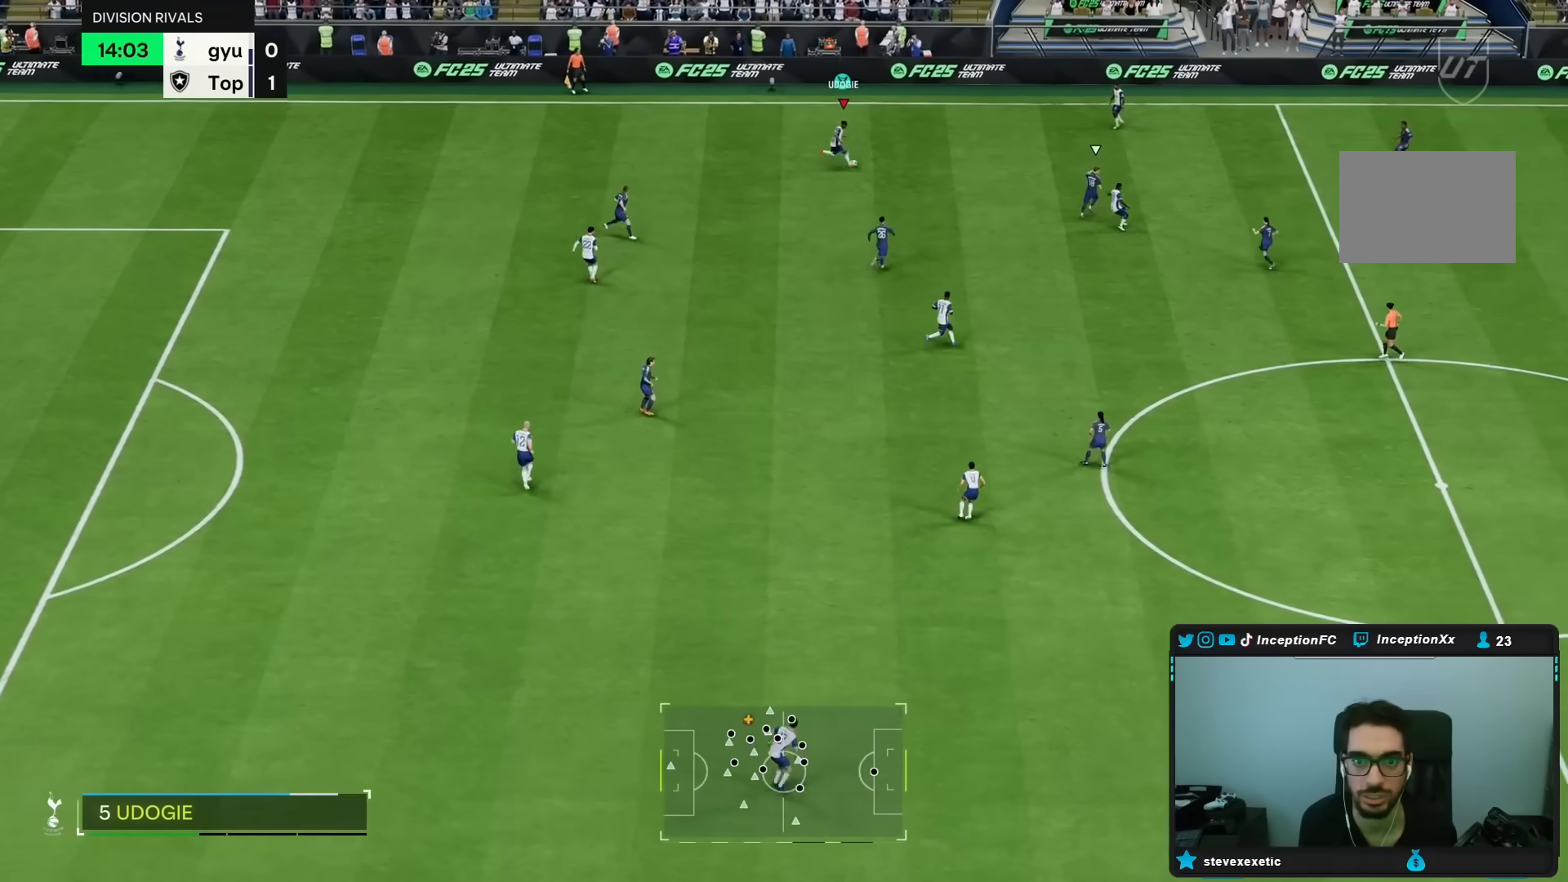
{"buttons": [], "left_stick": "right", "right_stick": "center", "events": [[50, "R1", "up"], [50, "R2", "up"], [167, "left_stick", "center"], [400, "left_stick", "right"]]}
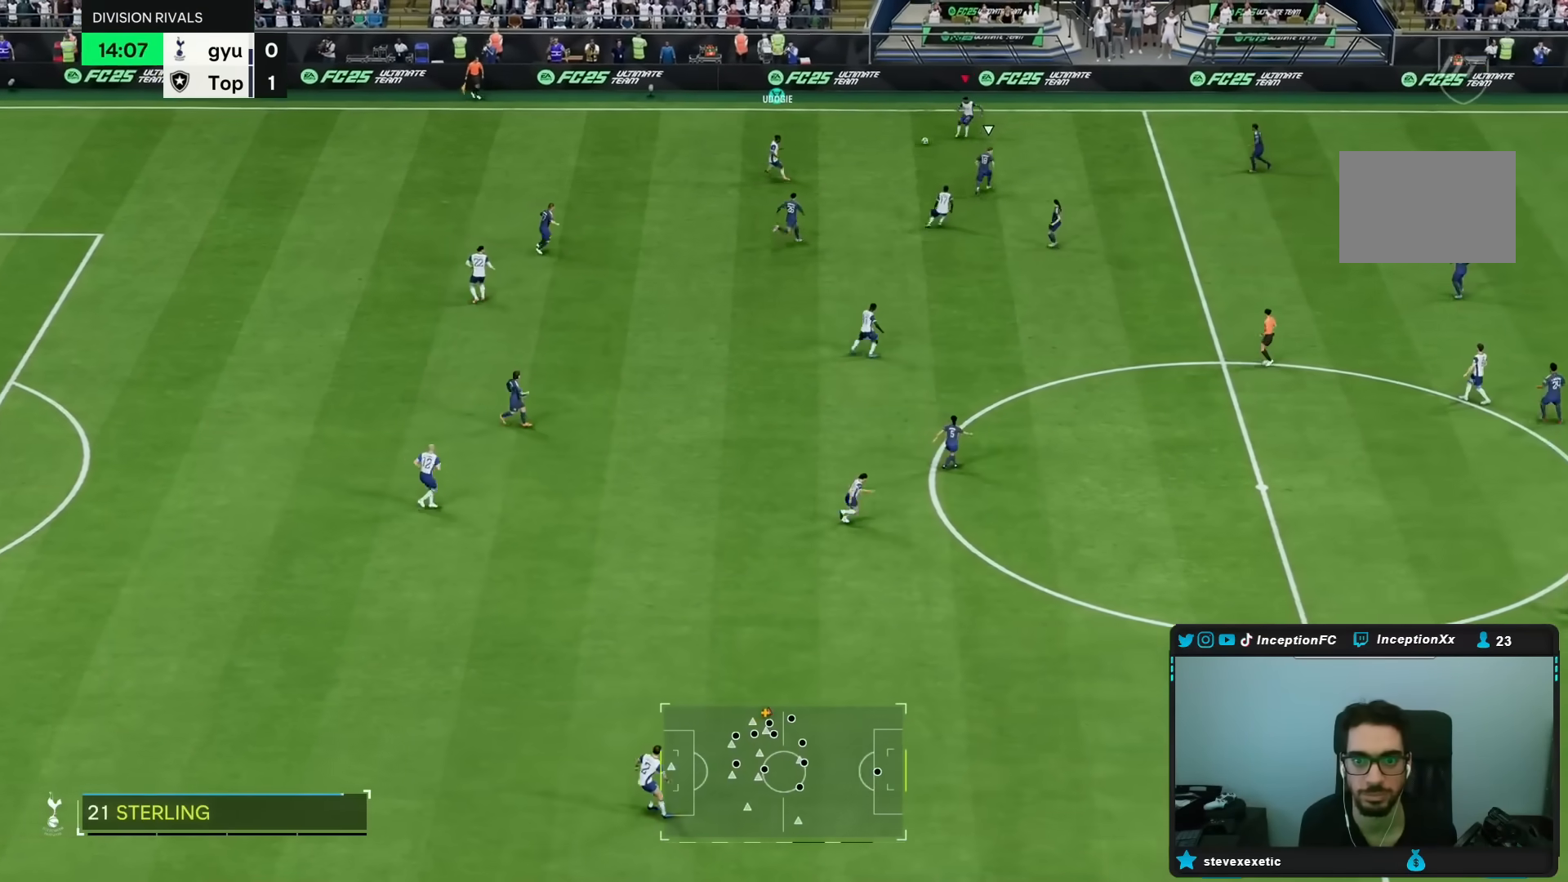
{"buttons": ["L2", "R2"], "left_stick": "center", "right_stick": "center", "events": [[233, "R1", "down"], [233, "R2", "down"], [233, "left_stick", "up-right"], [283, "R1", "up"], [283, "R2", "up"], [383, "L2", "down"], [383, "left_stick", "center"], [450, "R2", "down"]]}
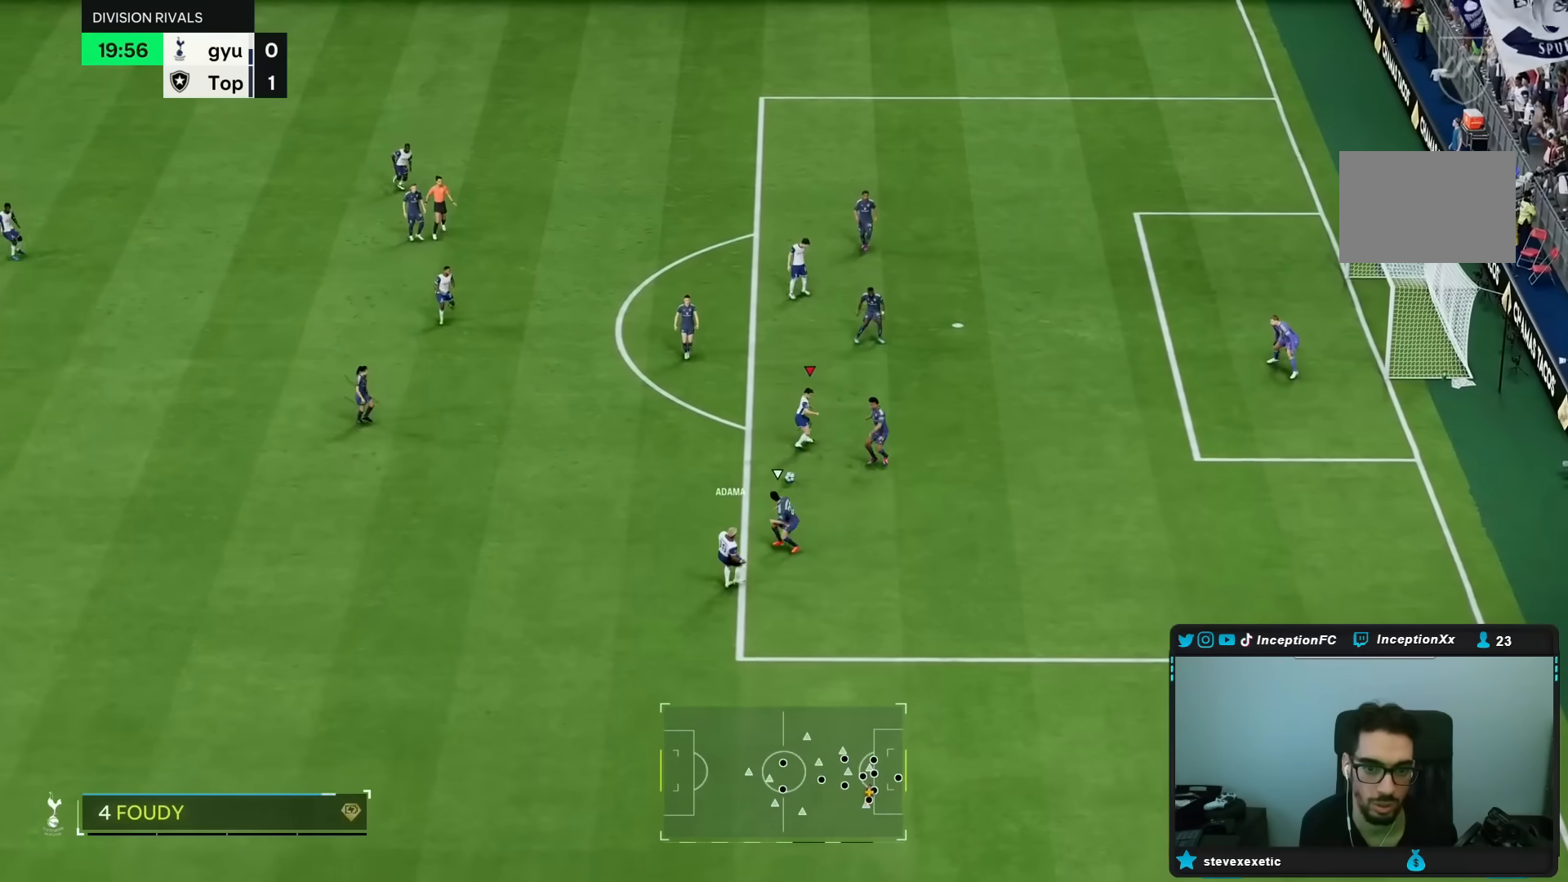
{"buttons": [], "left_stick": "up", "right_stick": "center", "events": [[67, "R2", "up"], [417, "L2", "up"], [417, "left_stick", "up"]]}
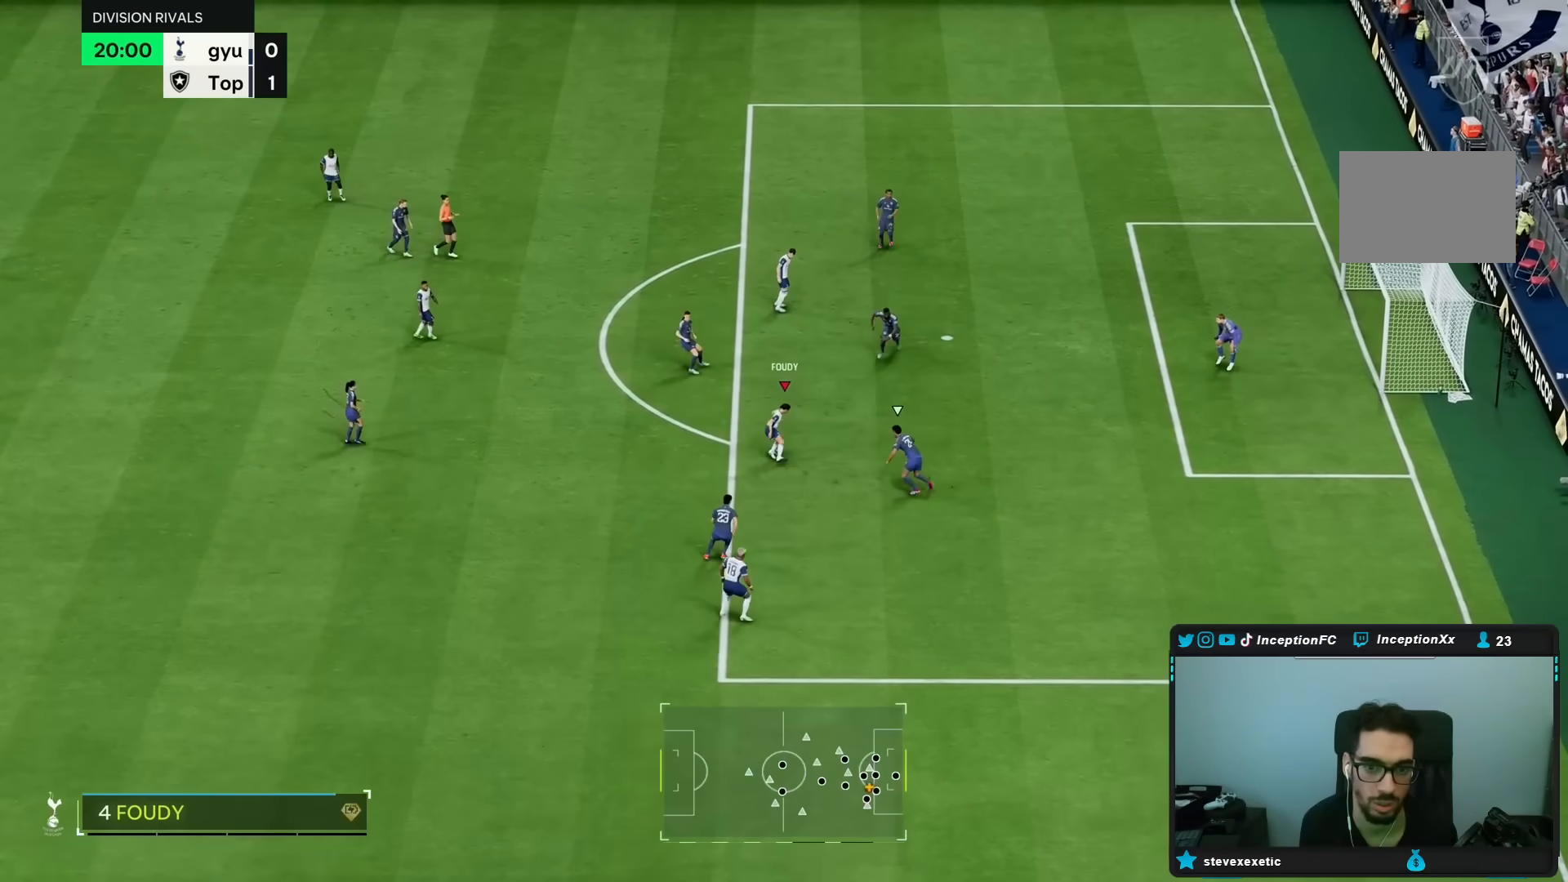
{"buttons": [], "left_stick": "center", "right_stick": "center"}
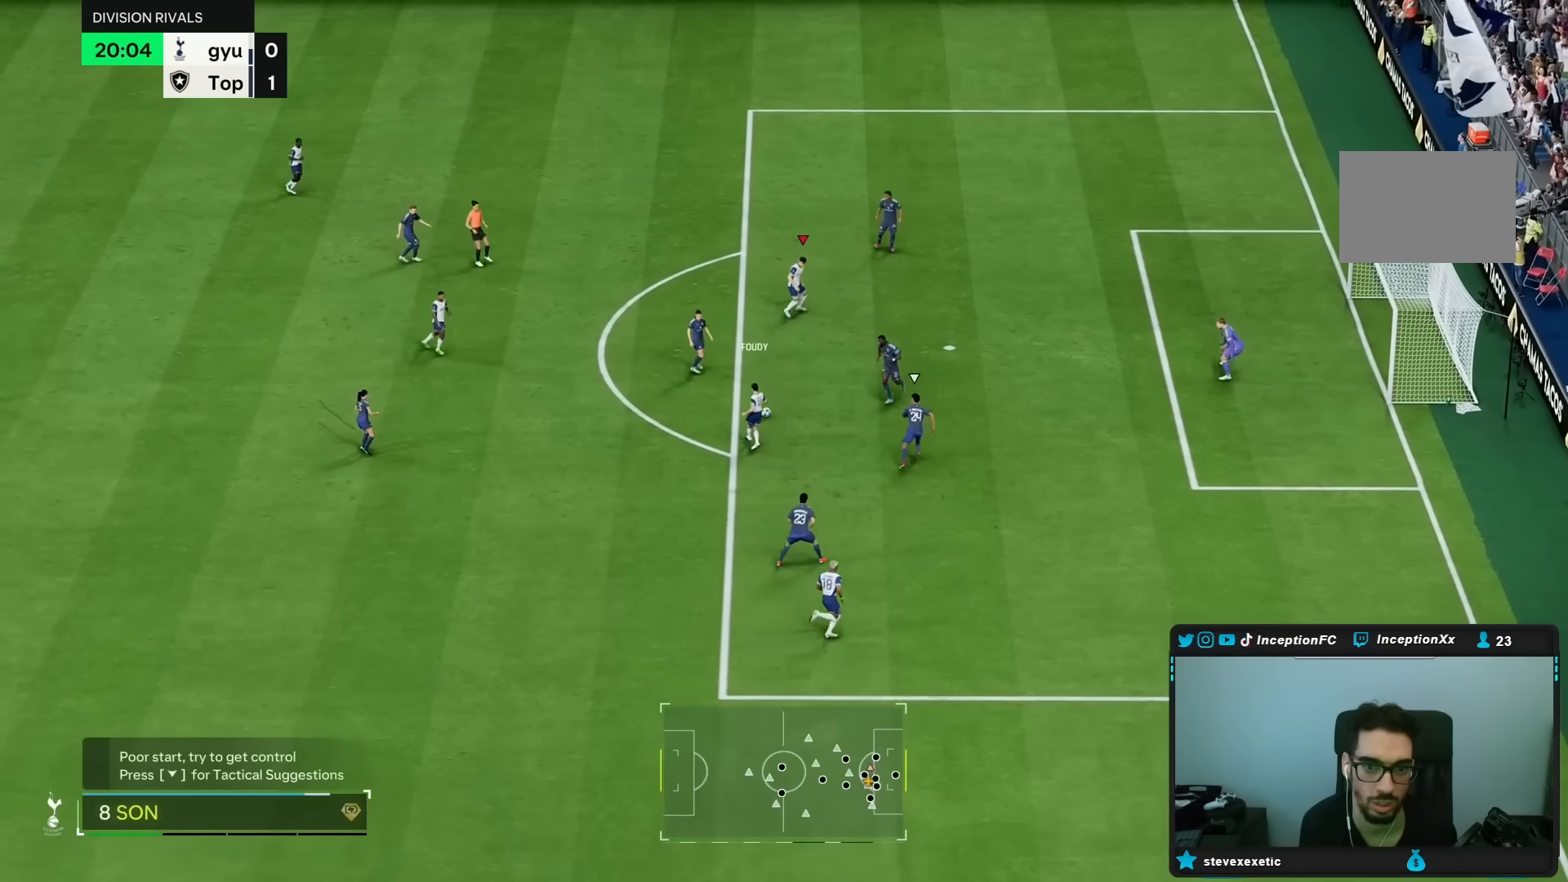
{"buttons": [], "left_stick": "up-right", "right_stick": "center", "events": [[167, "left_stick", "up-right"]]}
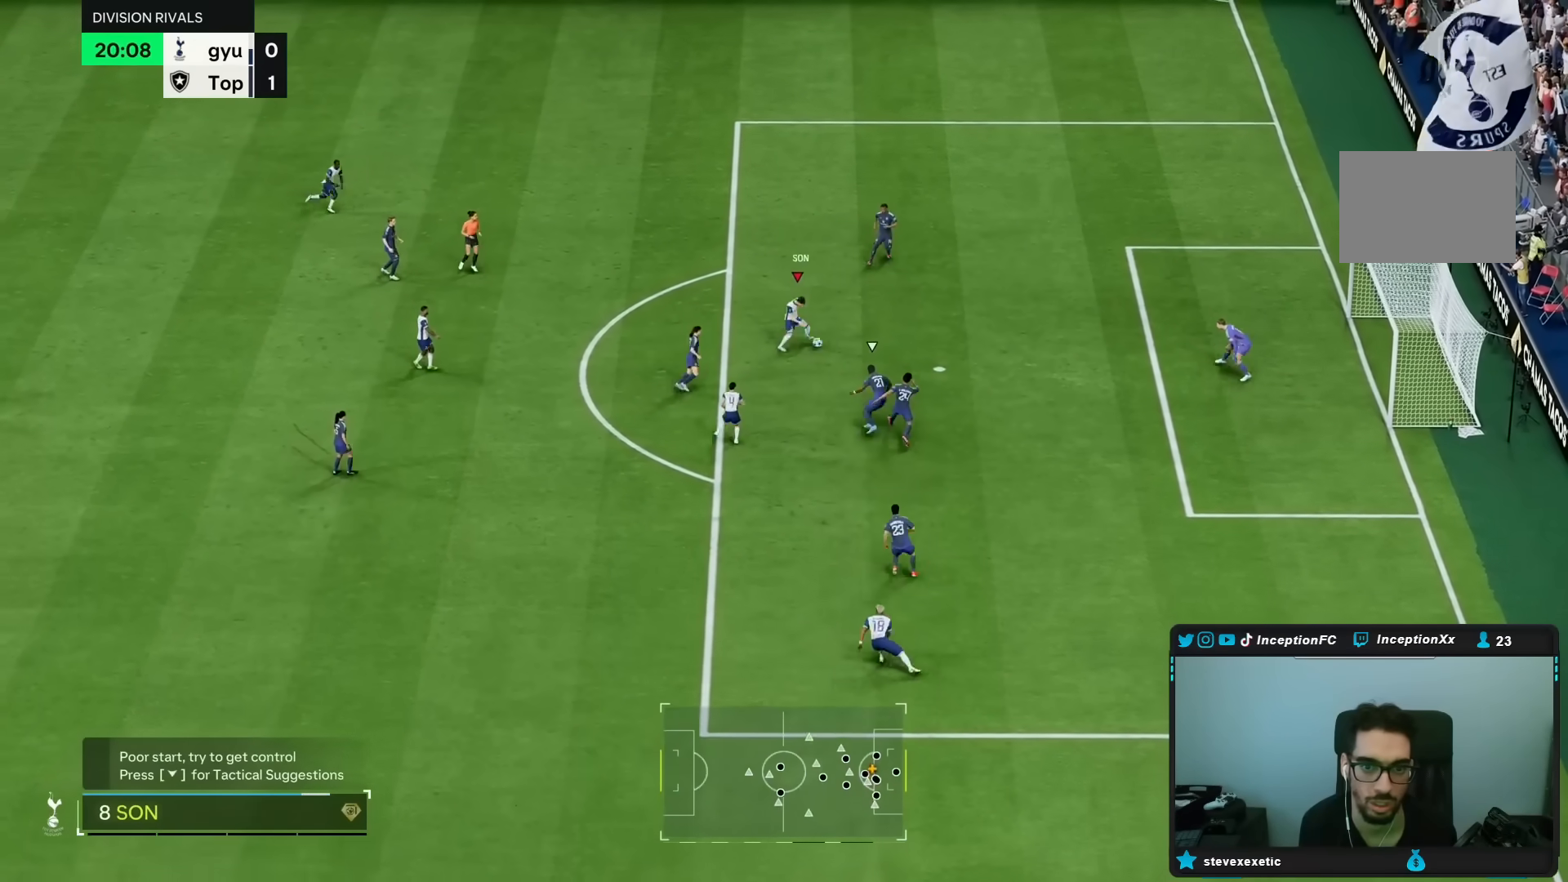
{"buttons": [], "left_stick": "up-right", "right_stick": "center"}
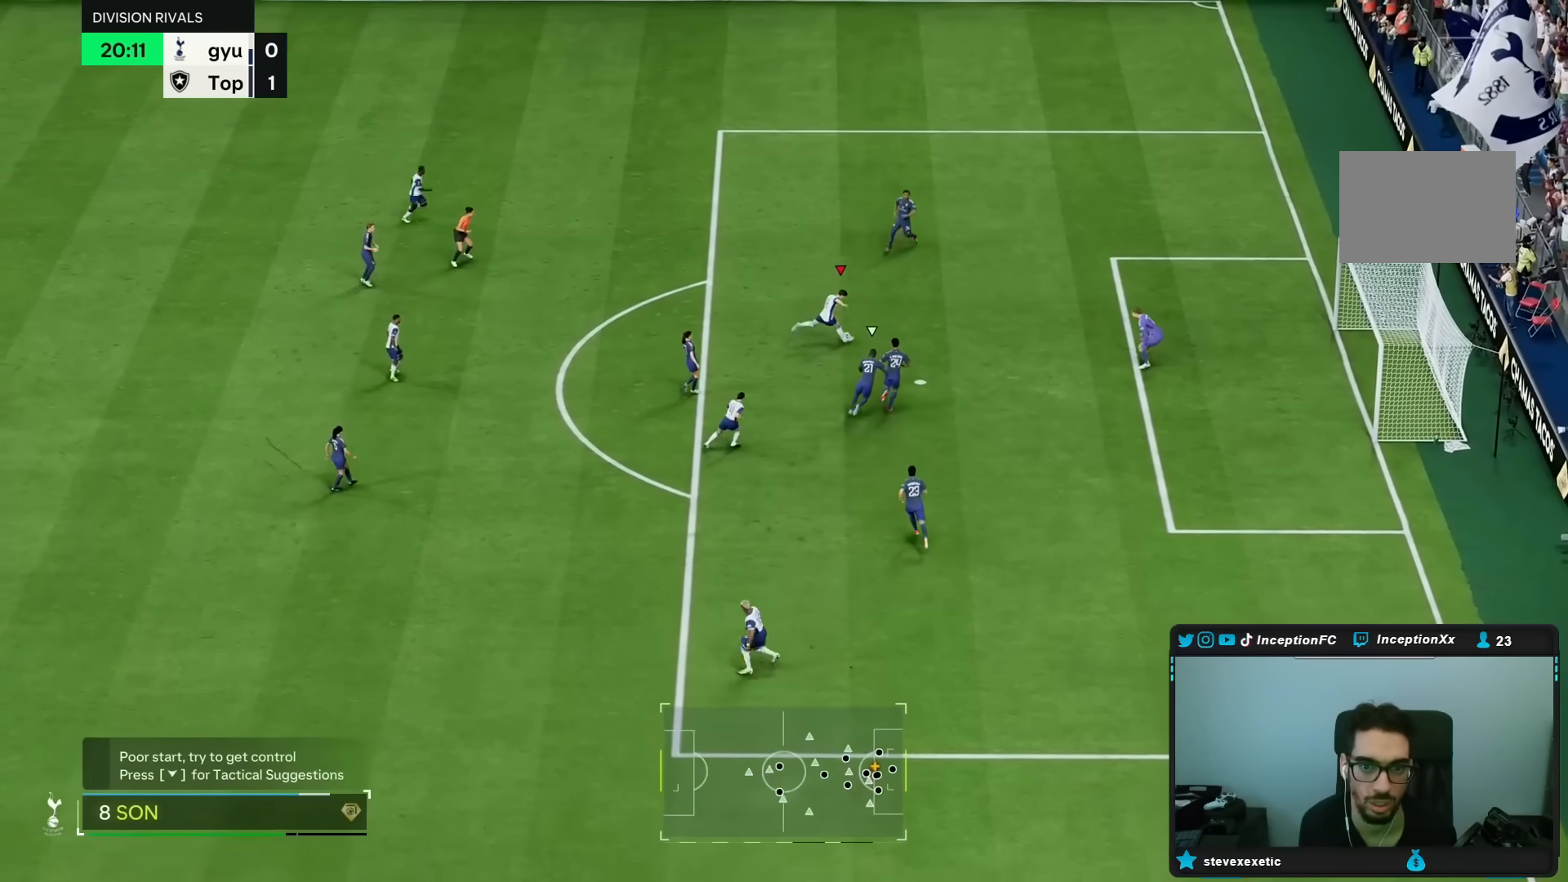
{"buttons": [], "left_stick": "up-right", "right_stick": "center", "events": []}